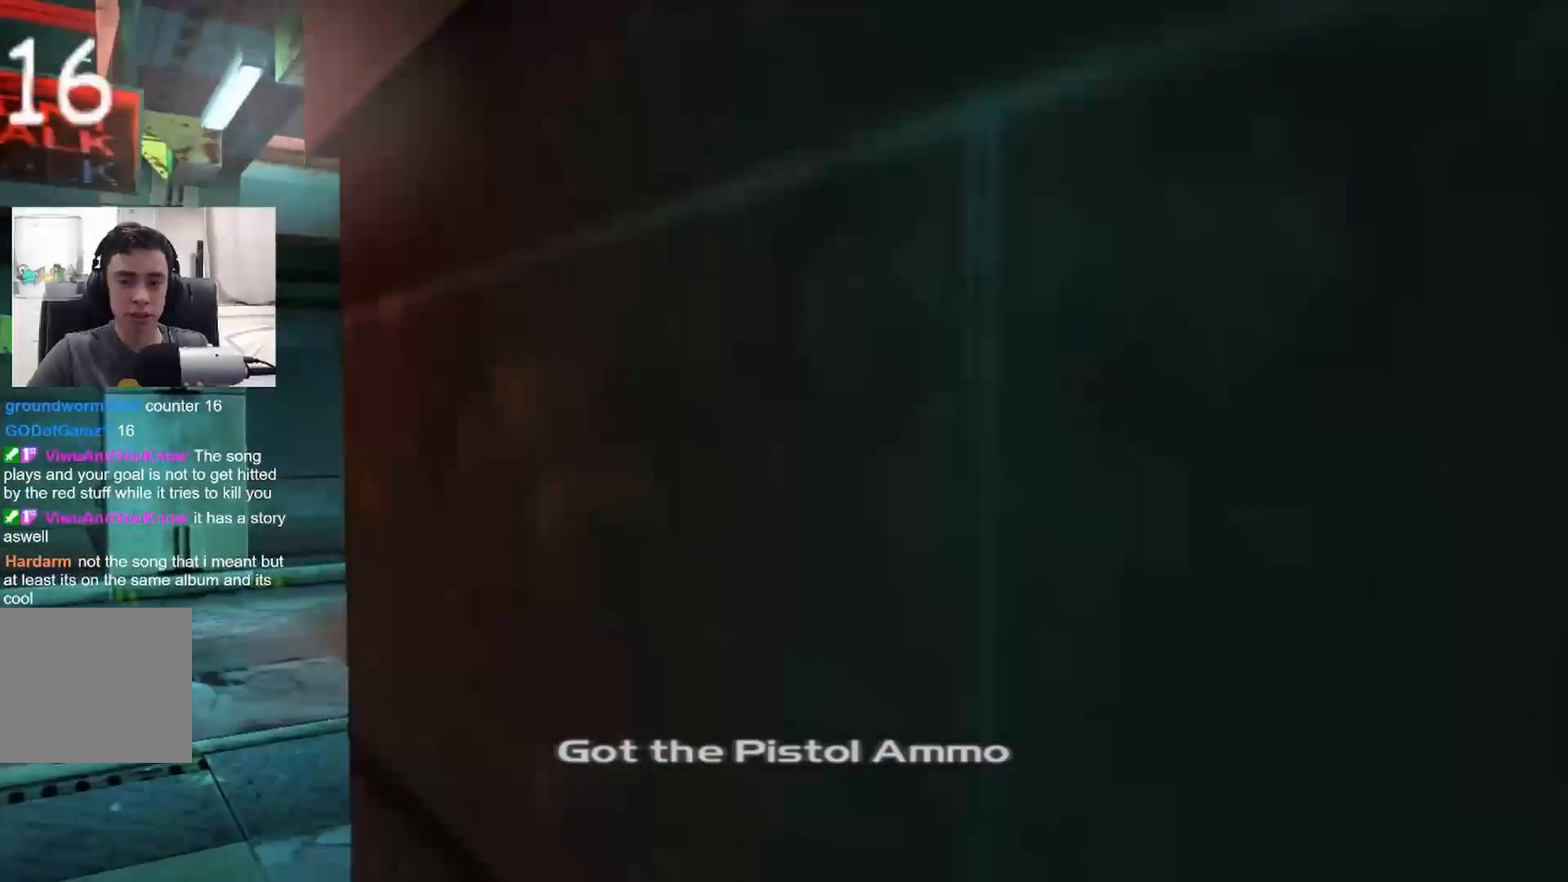
Gameplay with a controller (PlayStation layout); each line is a JSON object with the inputs held at the frame after it. "events" lists button and stick changes between this image and that frame as [ms after this image, input, new state], when the widget could be followed in between.
{"buttons": [], "left_stick": "up", "right_stick": "right", "events": [[150, "right_stick", "right"]]}
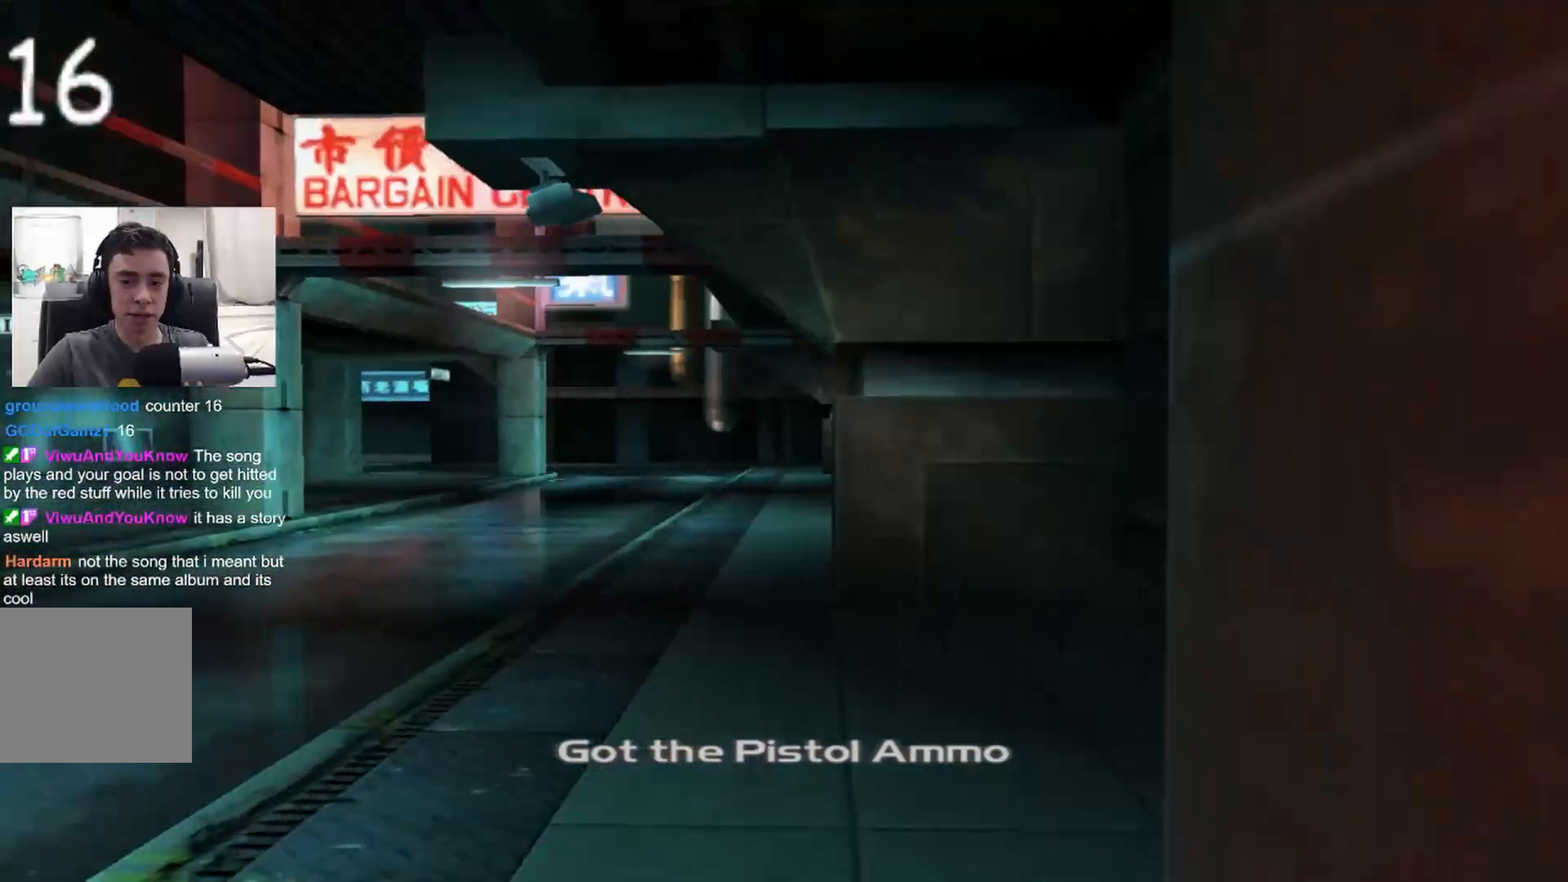
{"buttons": [], "left_stick": "up", "right_stick": "left", "events": [[233, "right_stick", "center"], [417, "right_stick", "left"]]}
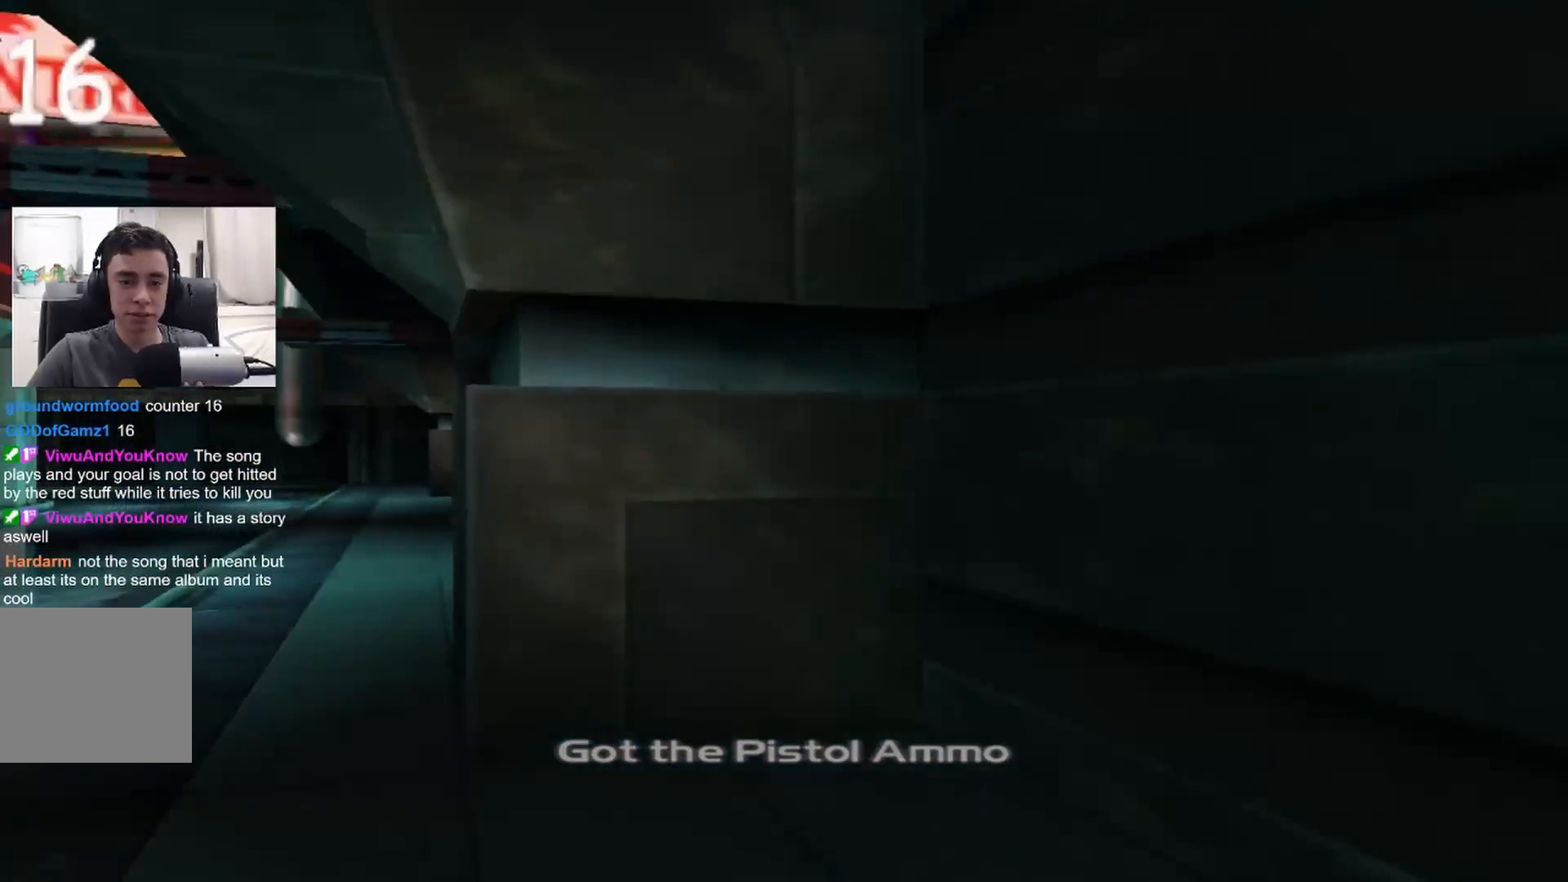
{"buttons": [], "left_stick": "up", "right_stick": "center", "events": [[17, "right_stick", "center"]]}
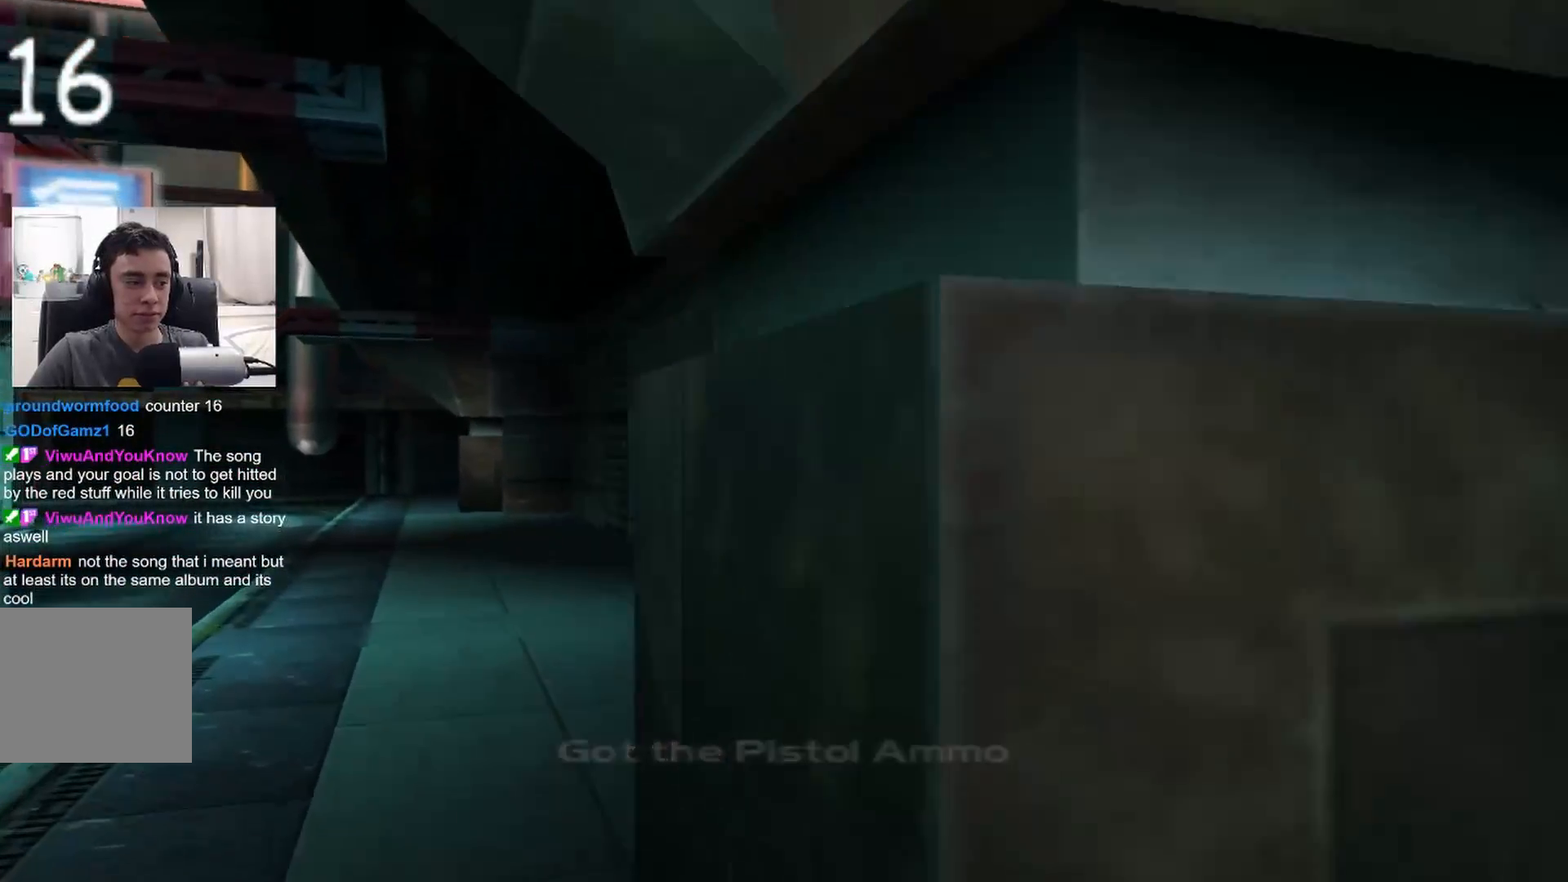
{"buttons": [], "left_stick": "up", "right_stick": "center", "events": []}
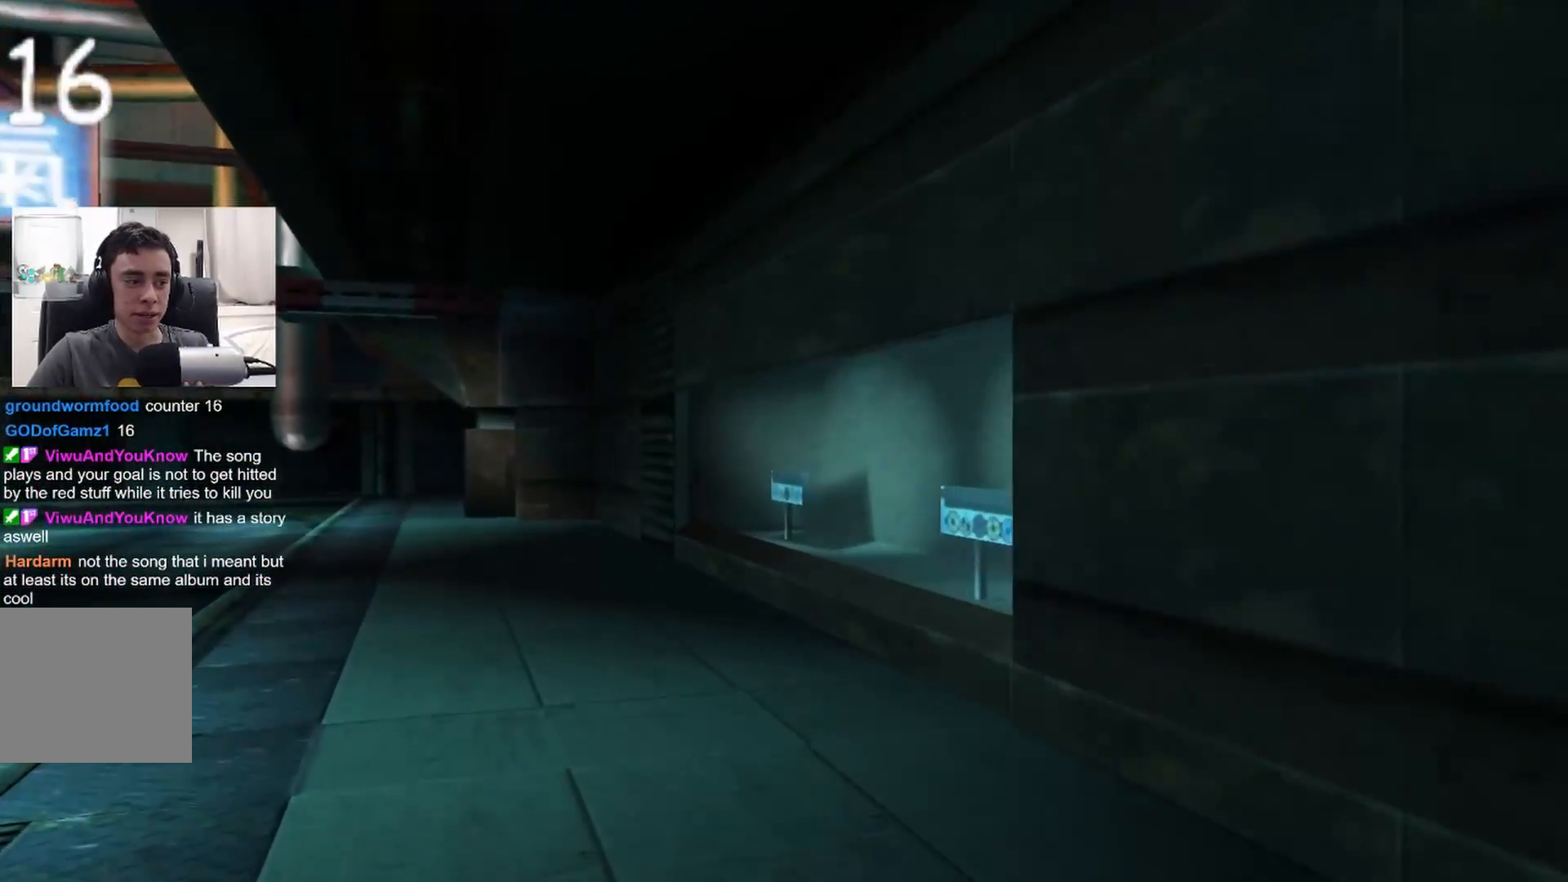
{"buttons": [], "left_stick": "up", "right_stick": "center", "events": [[50, "right_stick", "right"], [150, "right_stick", "center"]]}
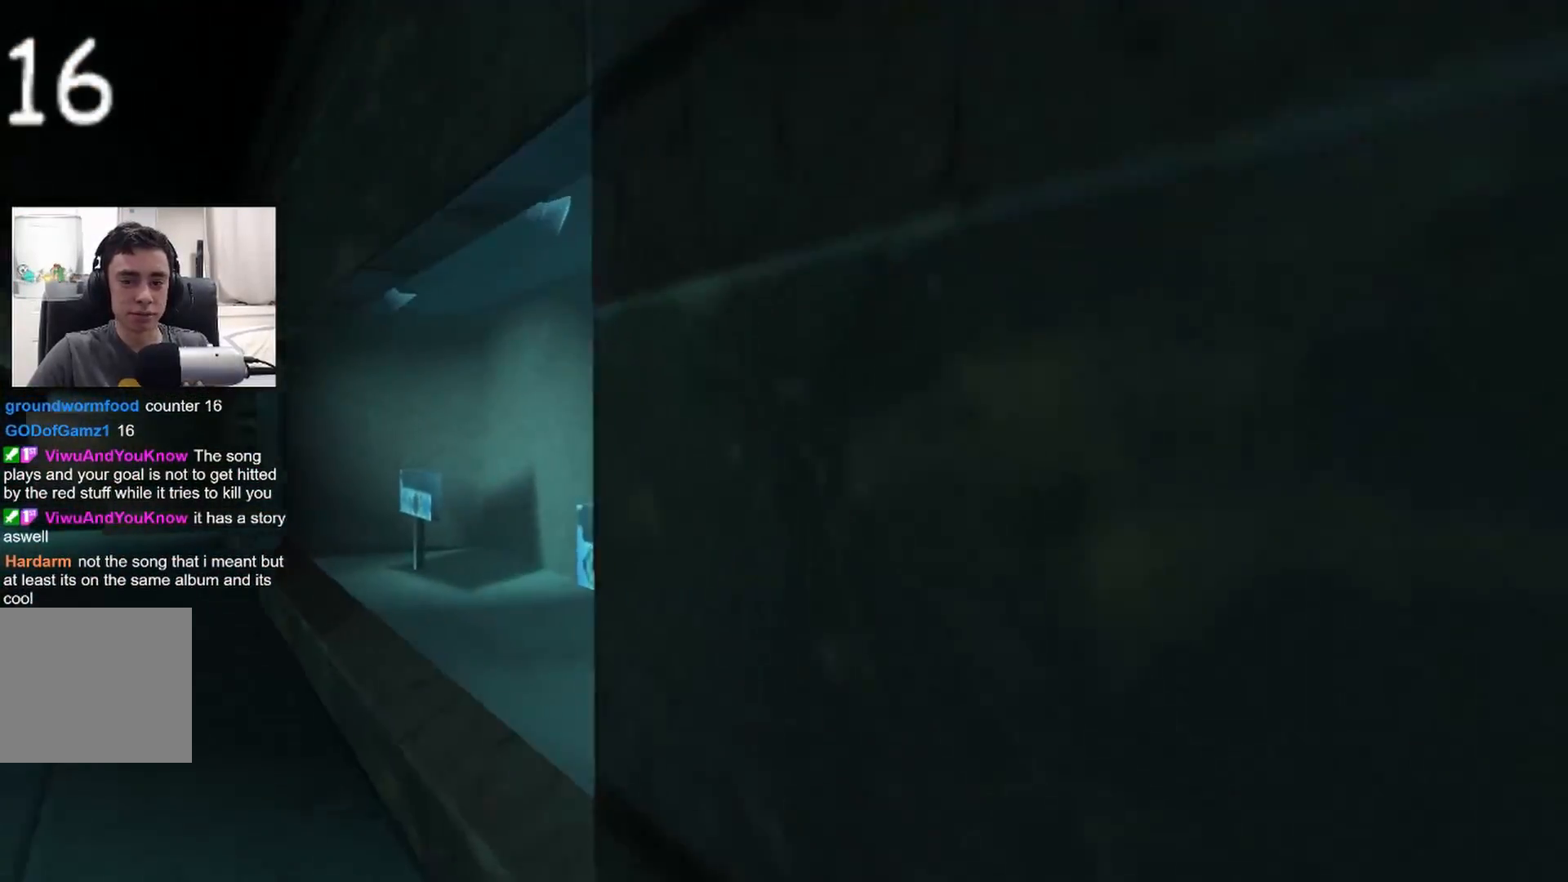
{"buttons": [], "left_stick": "up", "right_stick": "left", "events": [[50, "R2", "down"], [217, "R2", "up"], [367, "right_stick", "left"]]}
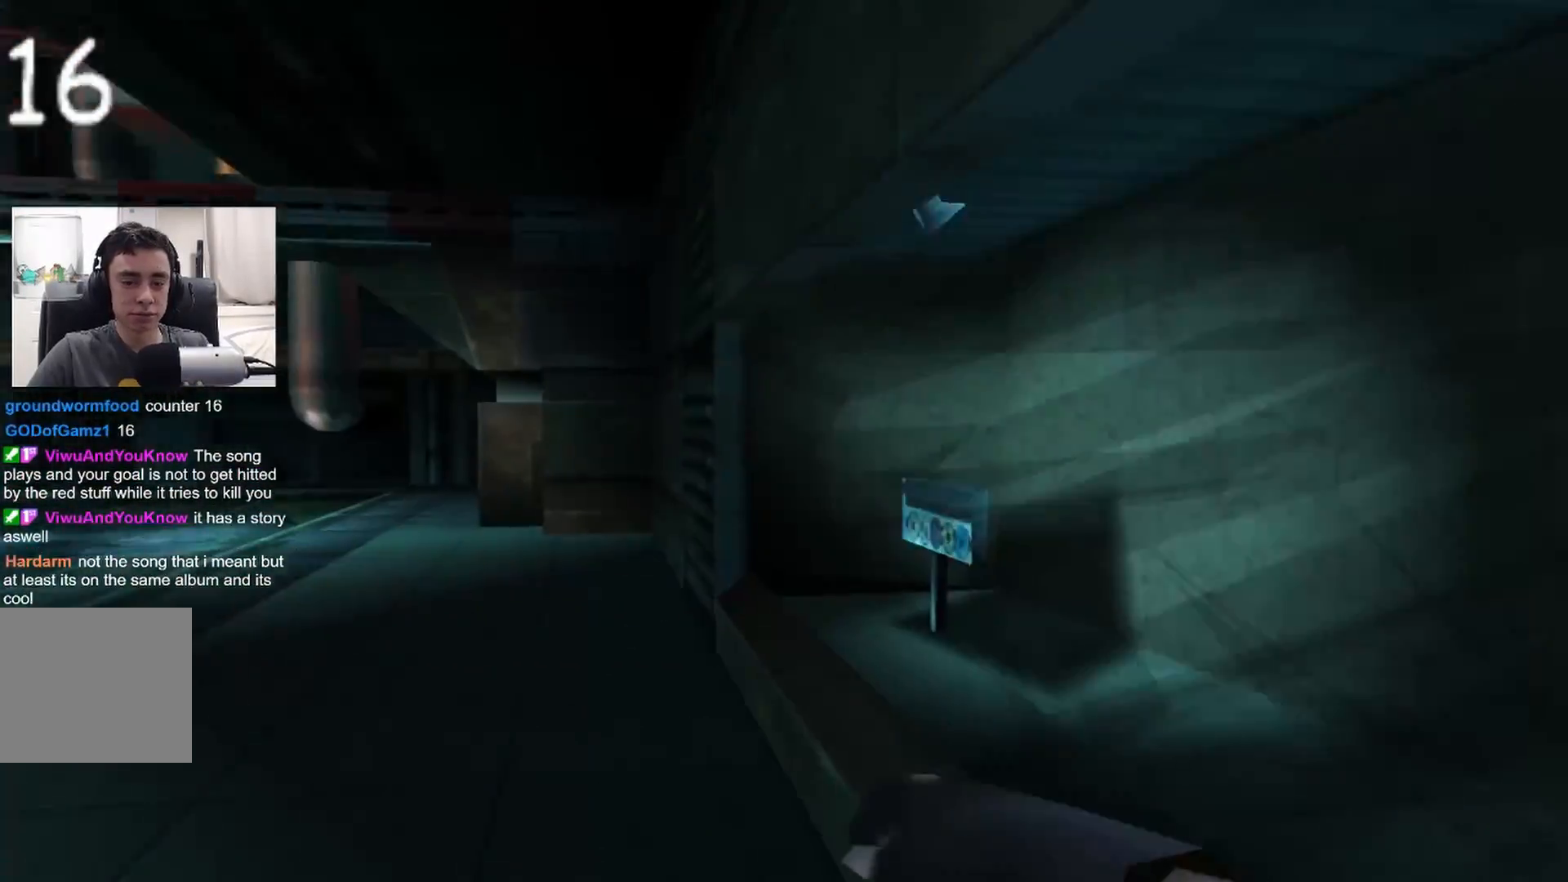
{"buttons": [], "left_stick": "up", "right_stick": "center", "events": [[350, "right_stick", "center"]]}
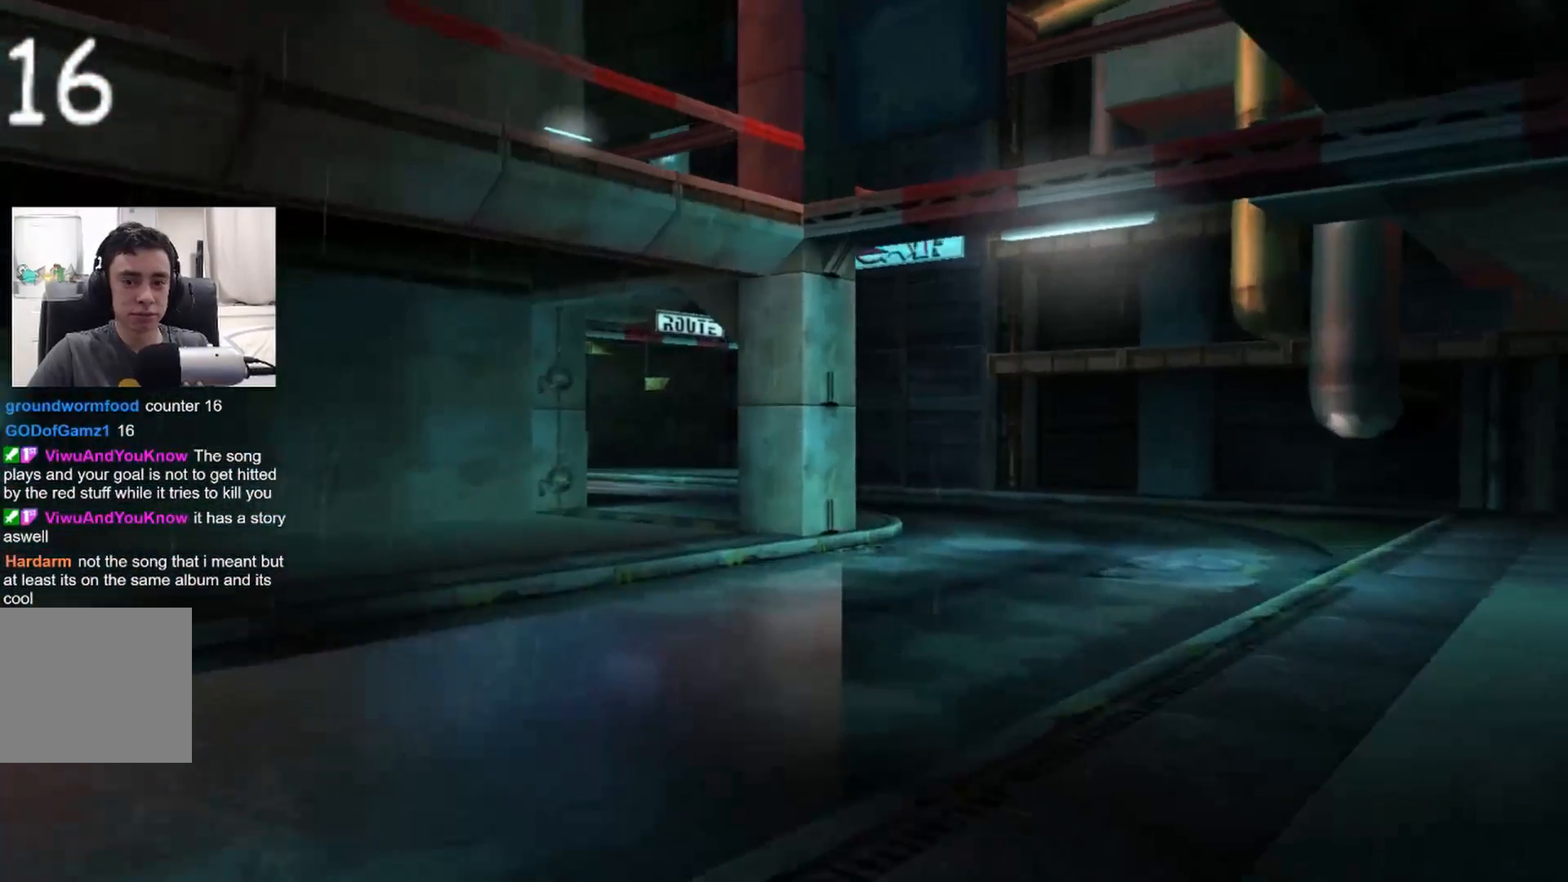
{"buttons": [], "left_stick": "up", "right_stick": "center", "events": []}
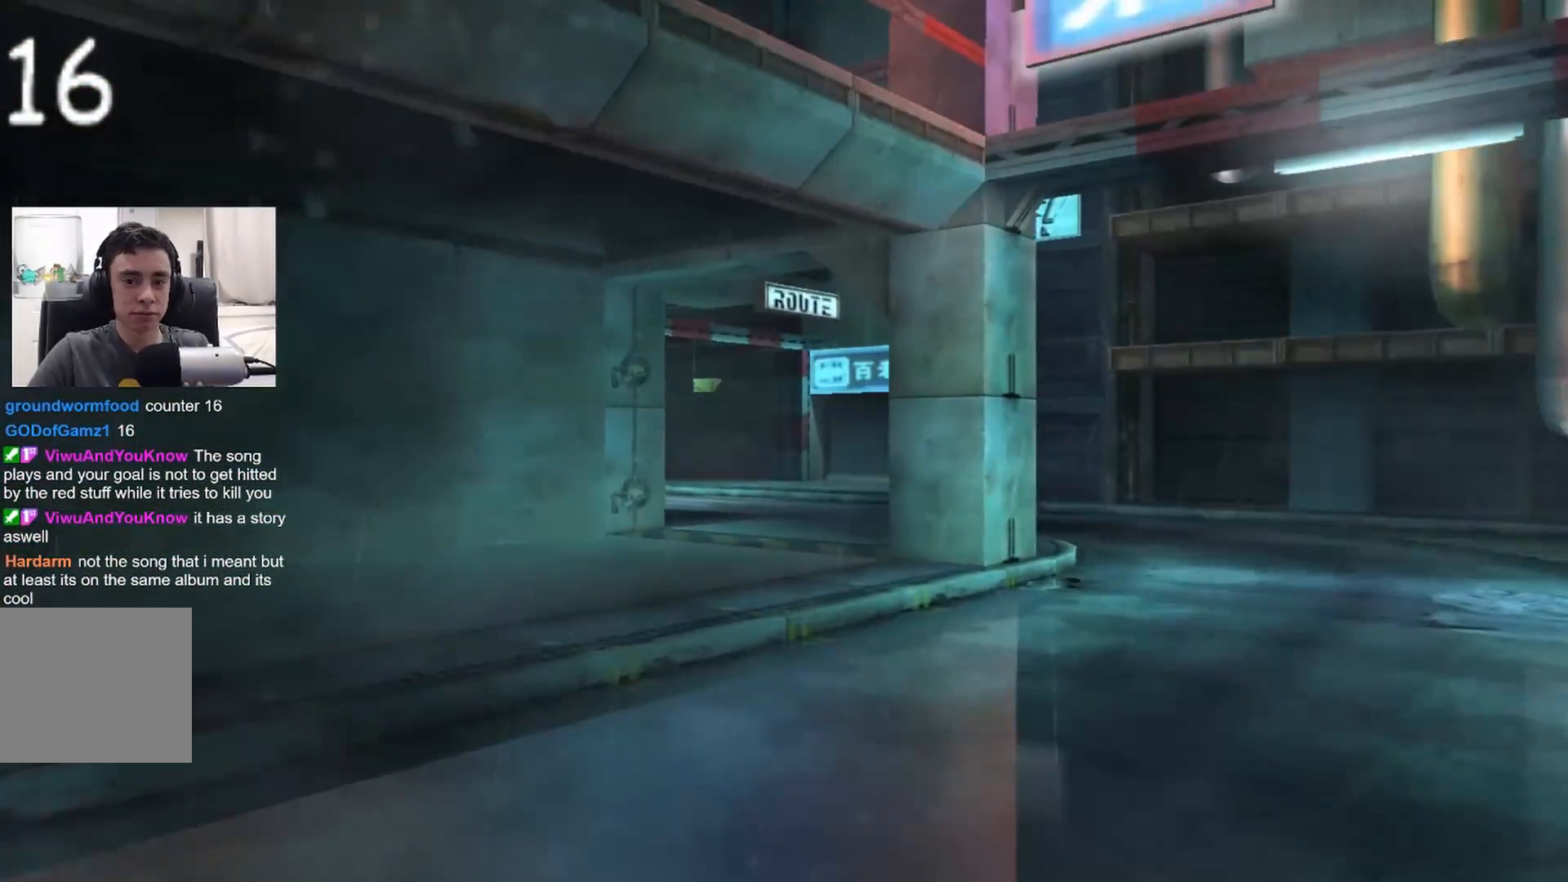
{"buttons": [], "left_stick": "up", "right_stick": "center", "events": [[100, "DPAD_LEFT", "down"], [167, "DPAD_LEFT", "up"]]}
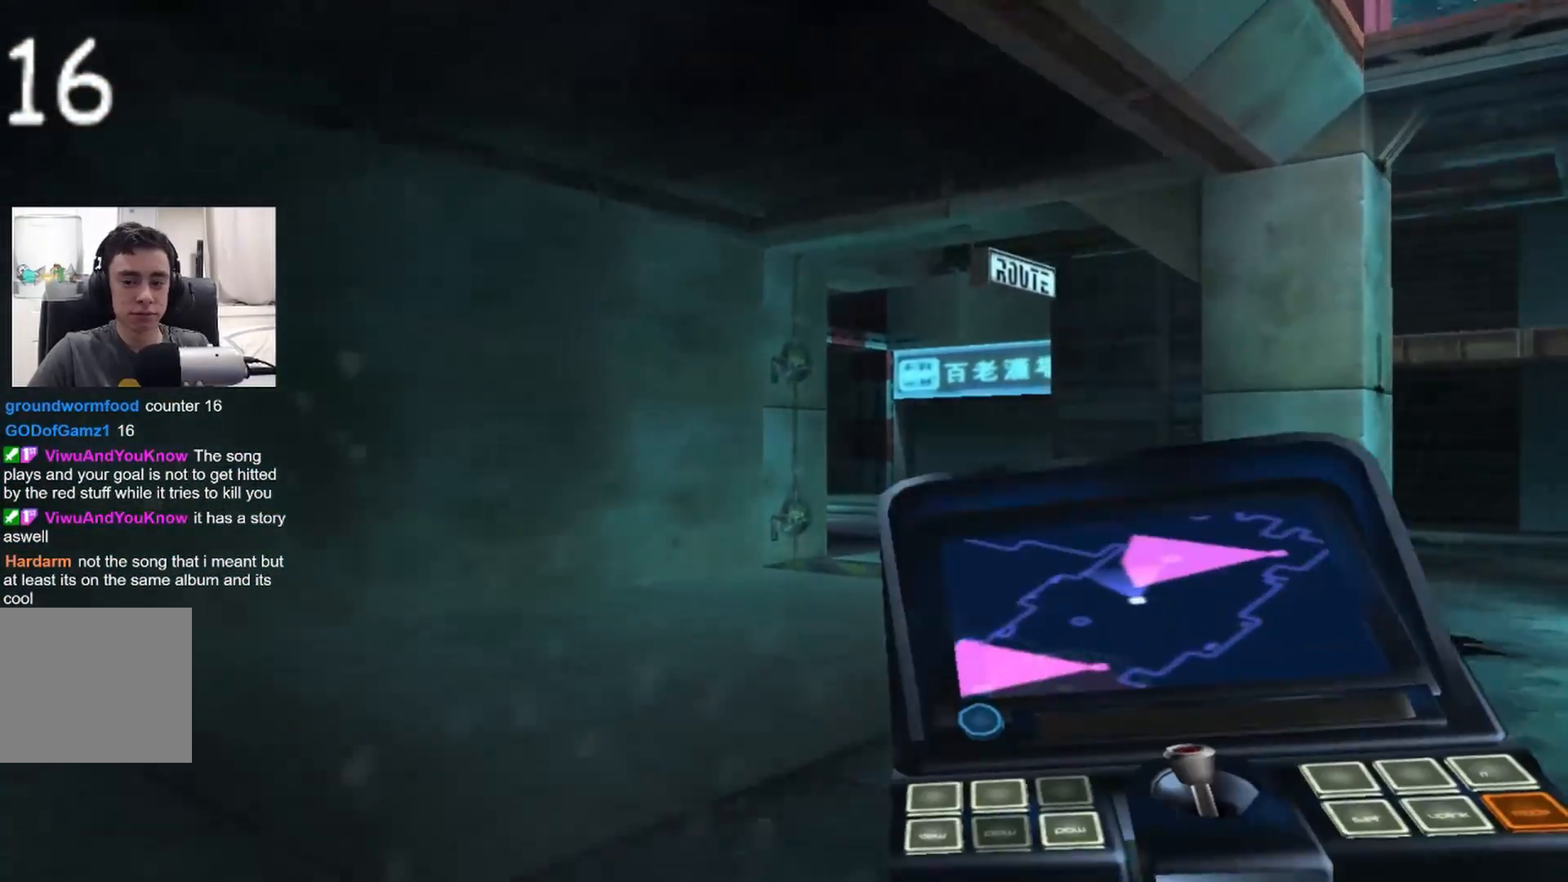
{"buttons": [], "left_stick": "up", "right_stick": "center", "events": []}
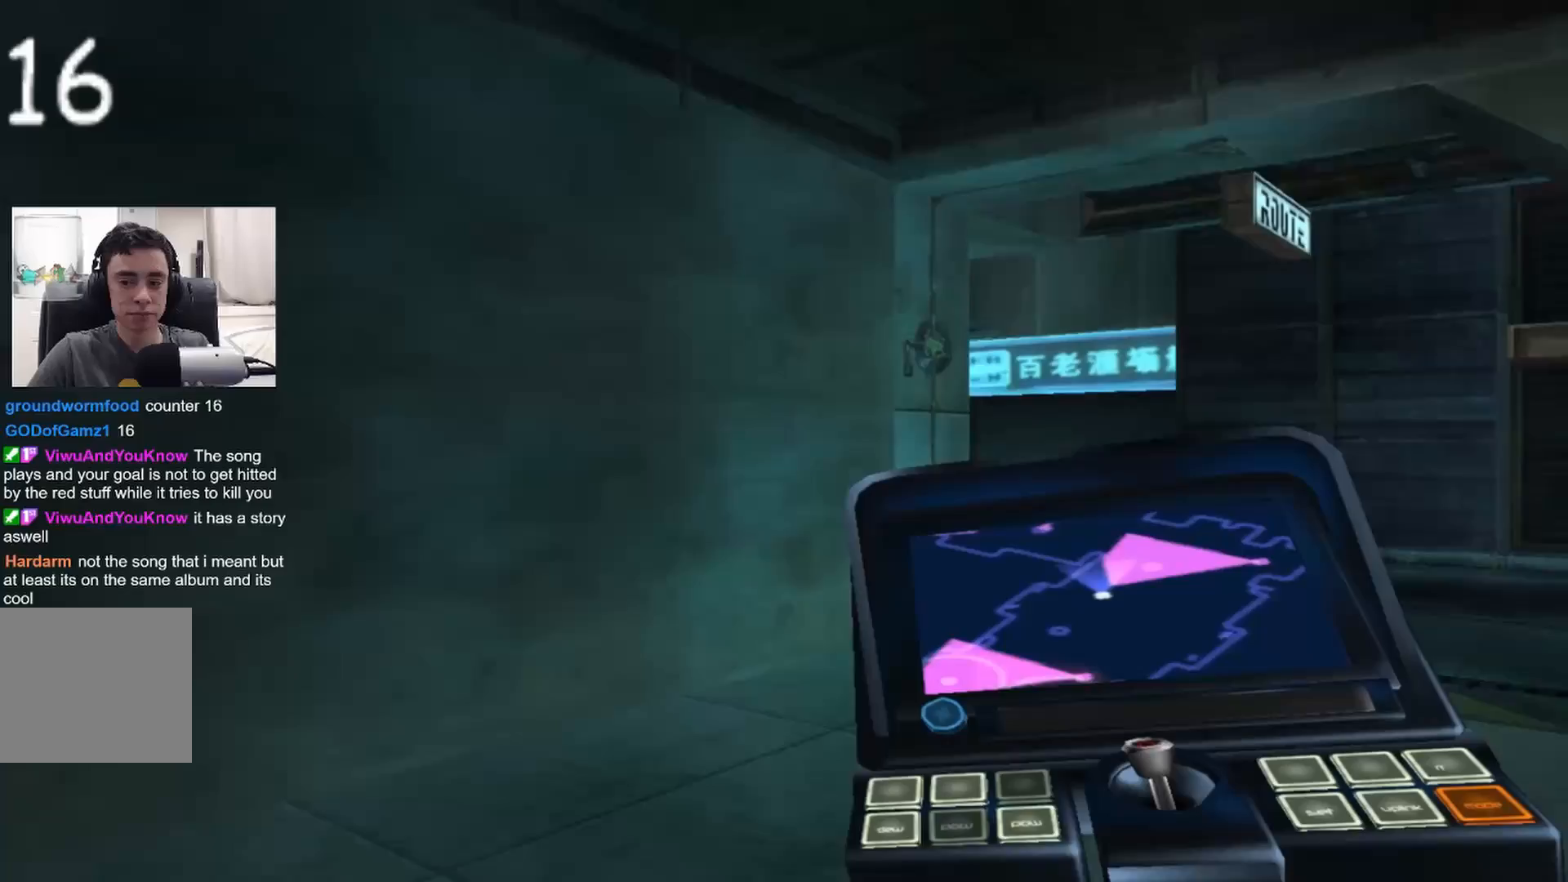
{"buttons": [], "left_stick": "up", "right_stick": "center", "events": []}
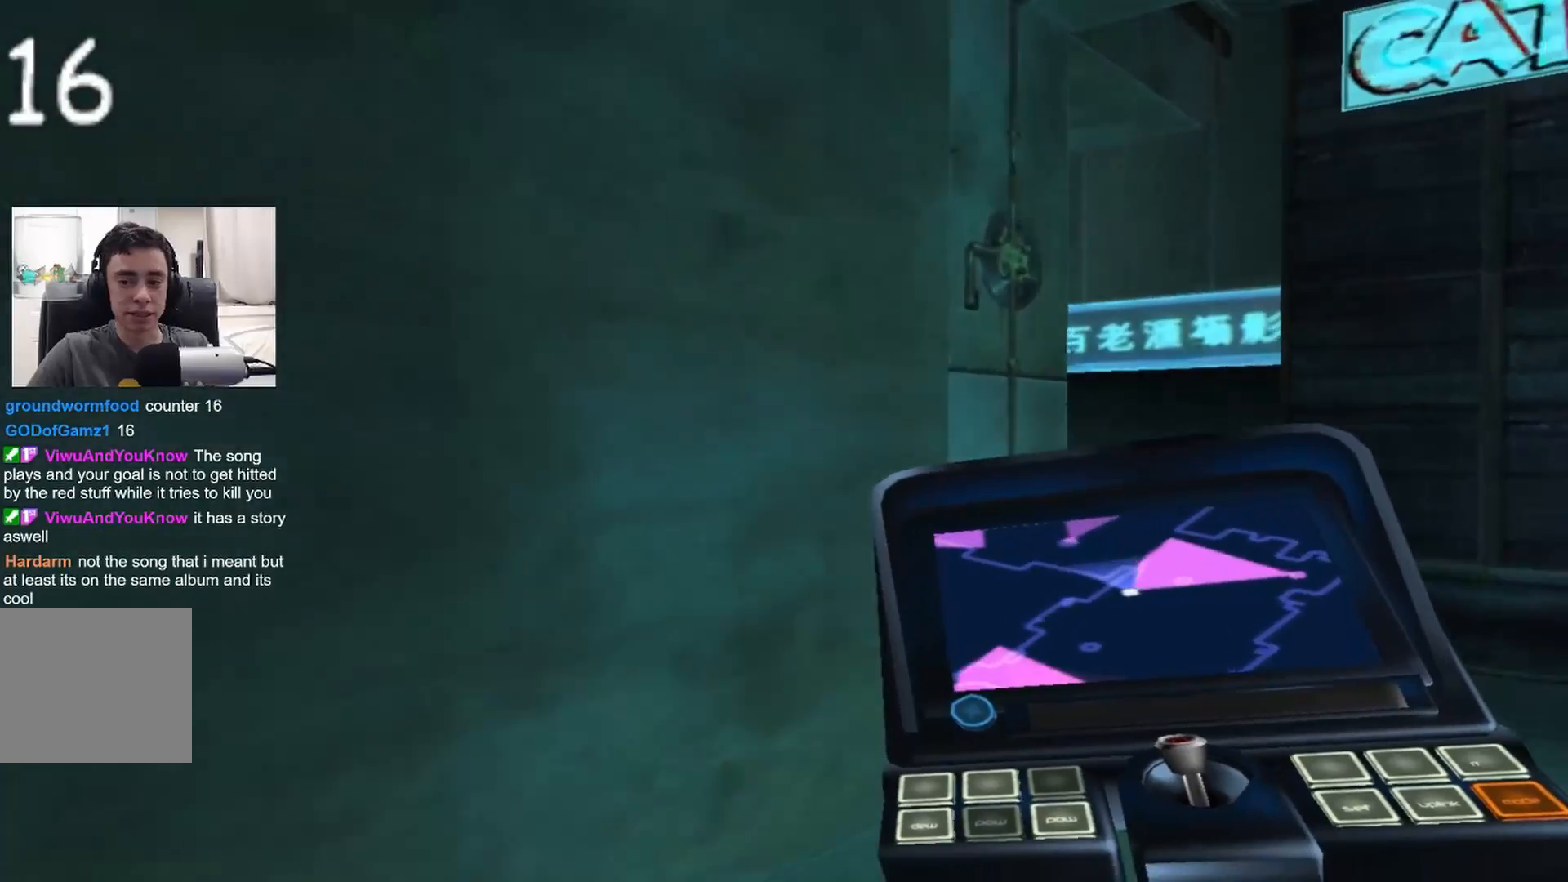
{"buttons": [], "left_stick": "up", "right_stick": "center", "events": []}
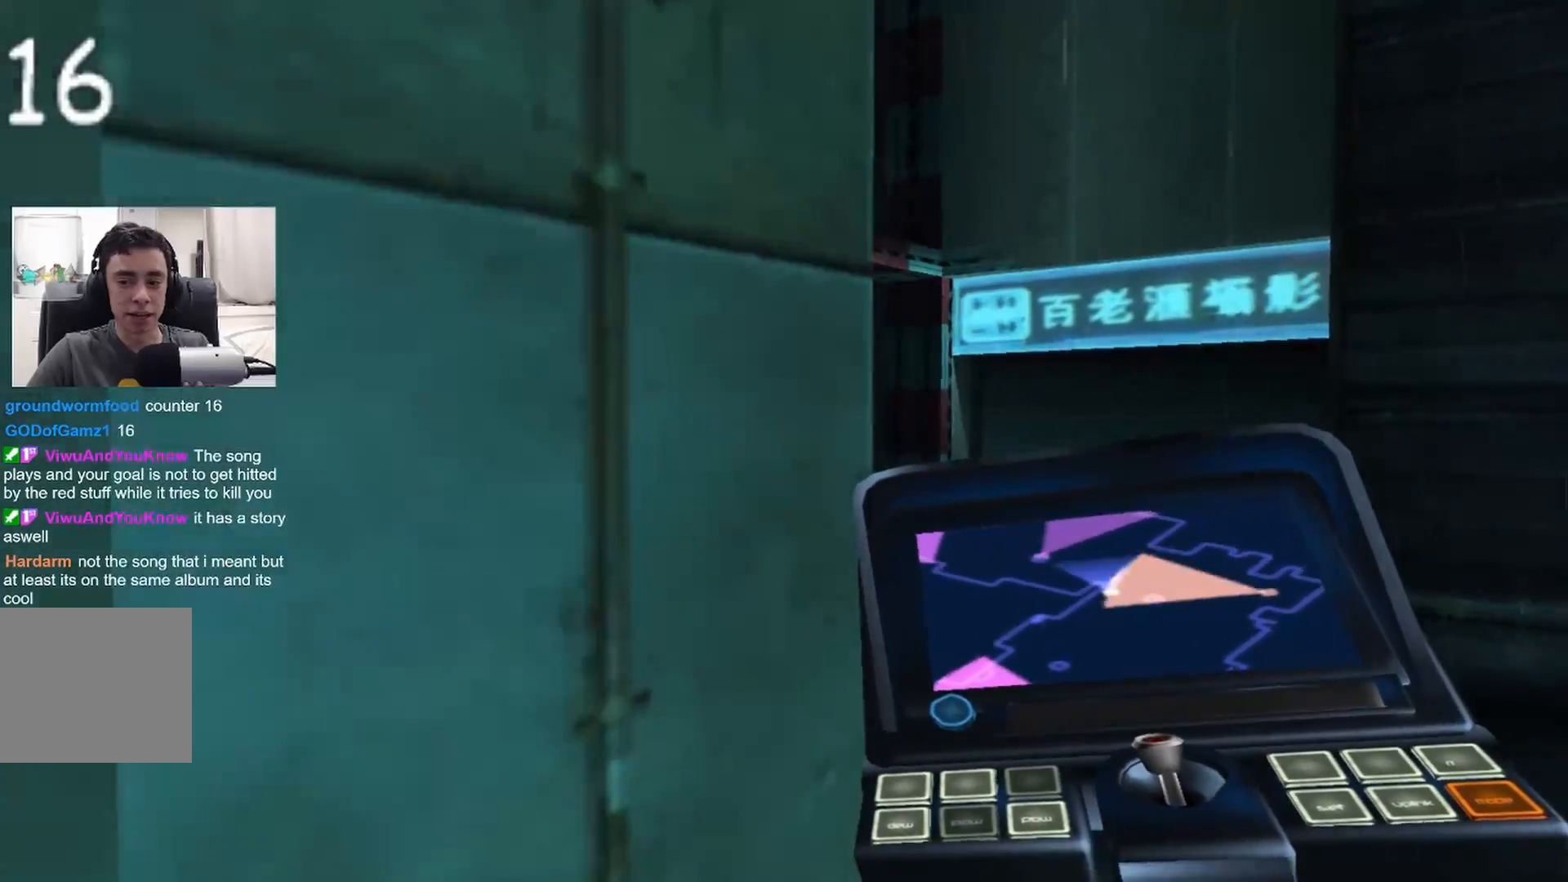
{"buttons": [], "left_stick": "up", "right_stick": "center", "events": [[250, "right_stick", "left"], [500, "right_stick", "center"]]}
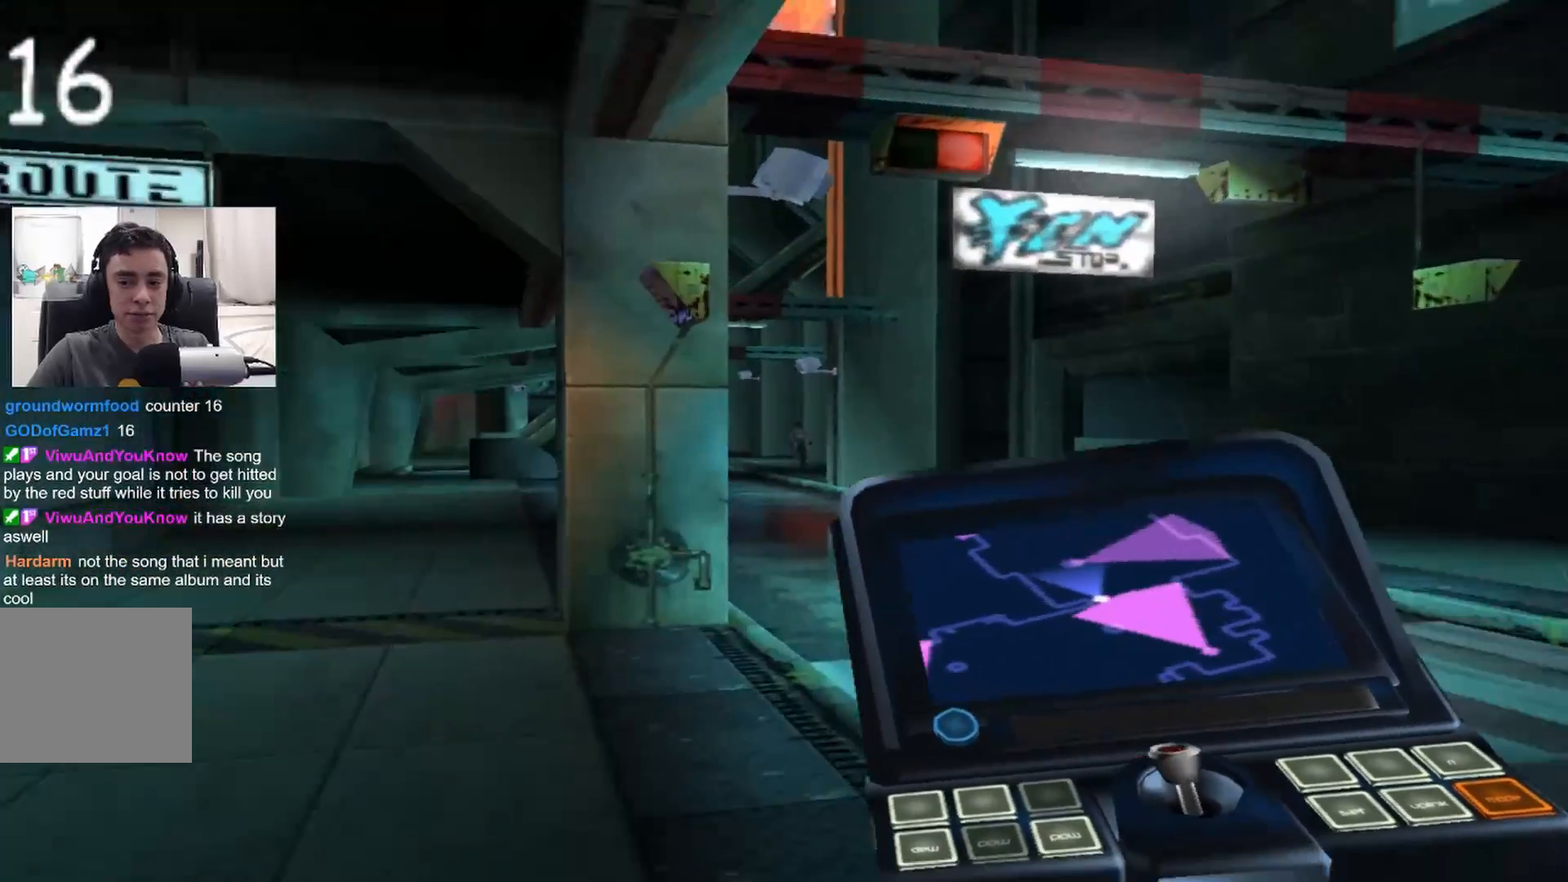
{"buttons": [], "left_stick": "up", "right_stick": "center", "events": []}
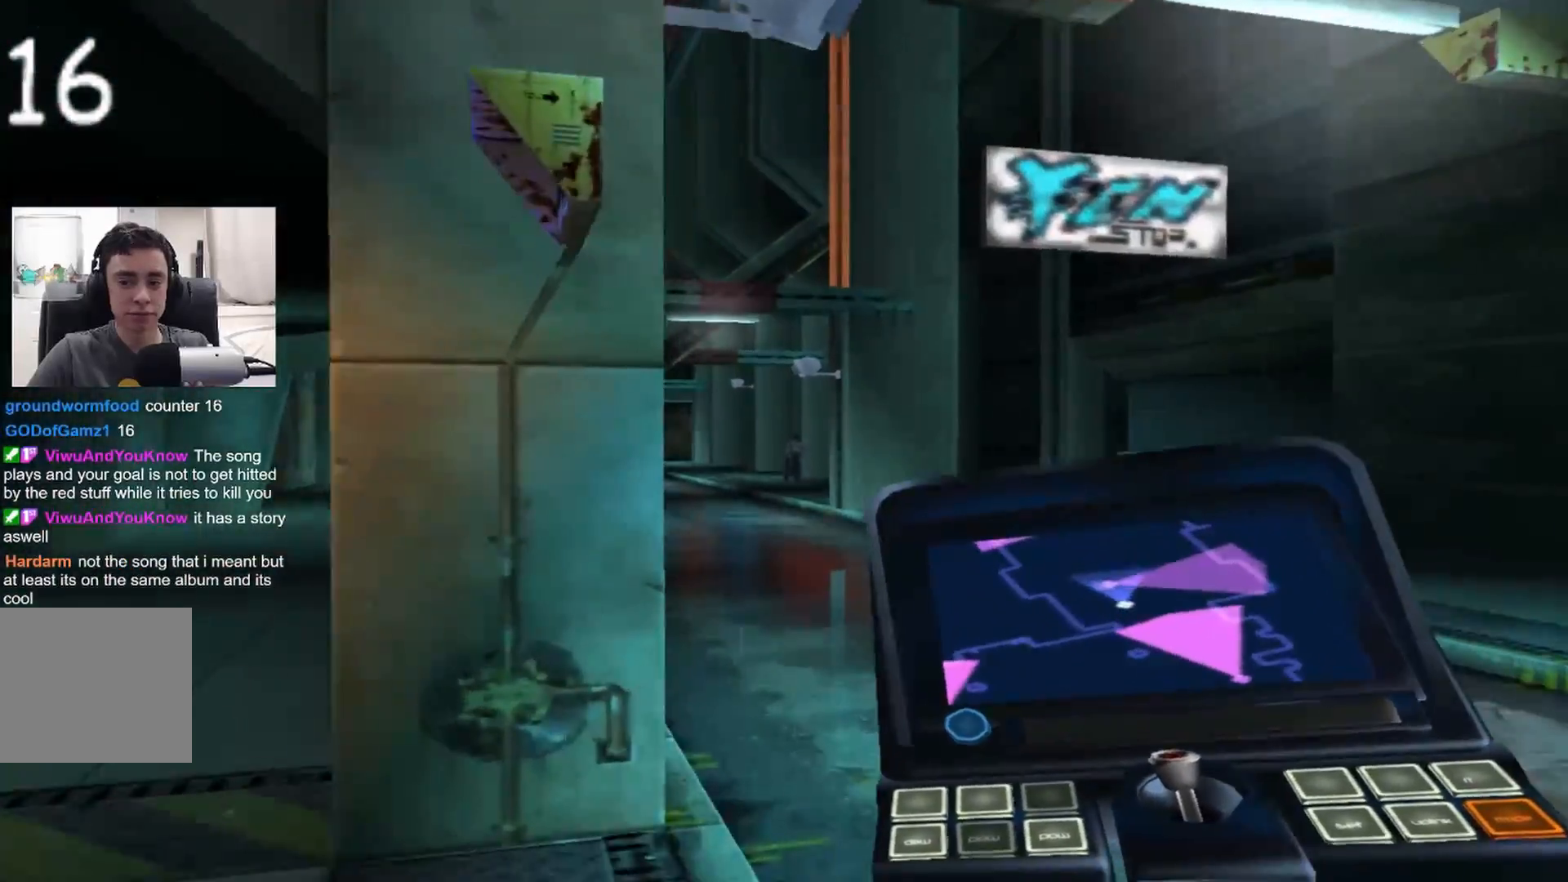
{"buttons": [], "left_stick": "up", "right_stick": "center", "events": []}
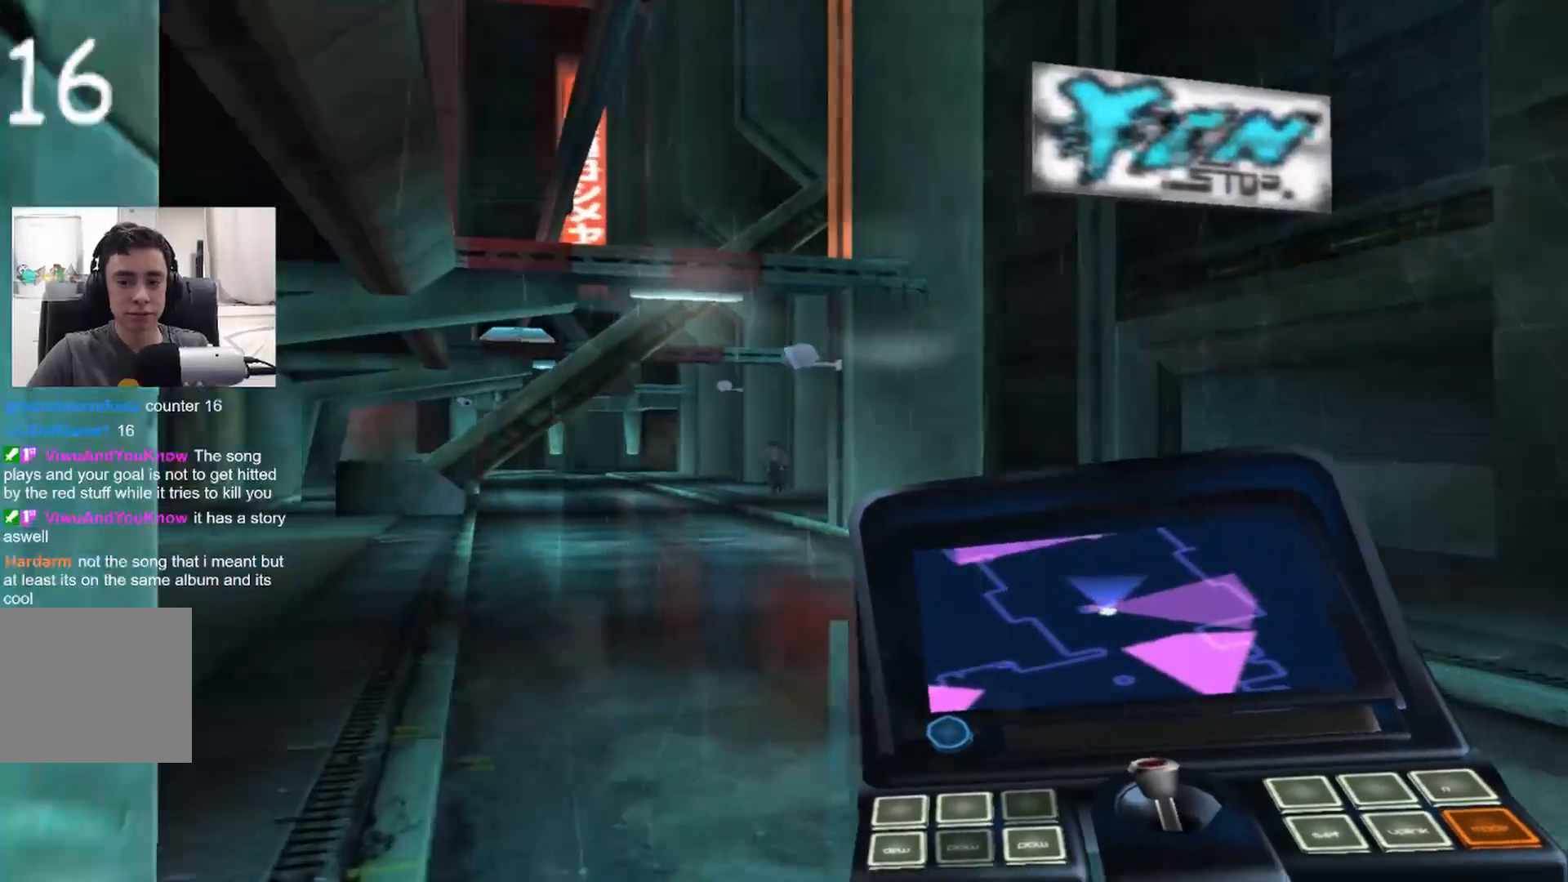
{"buttons": [], "left_stick": "up", "right_stick": "center", "events": []}
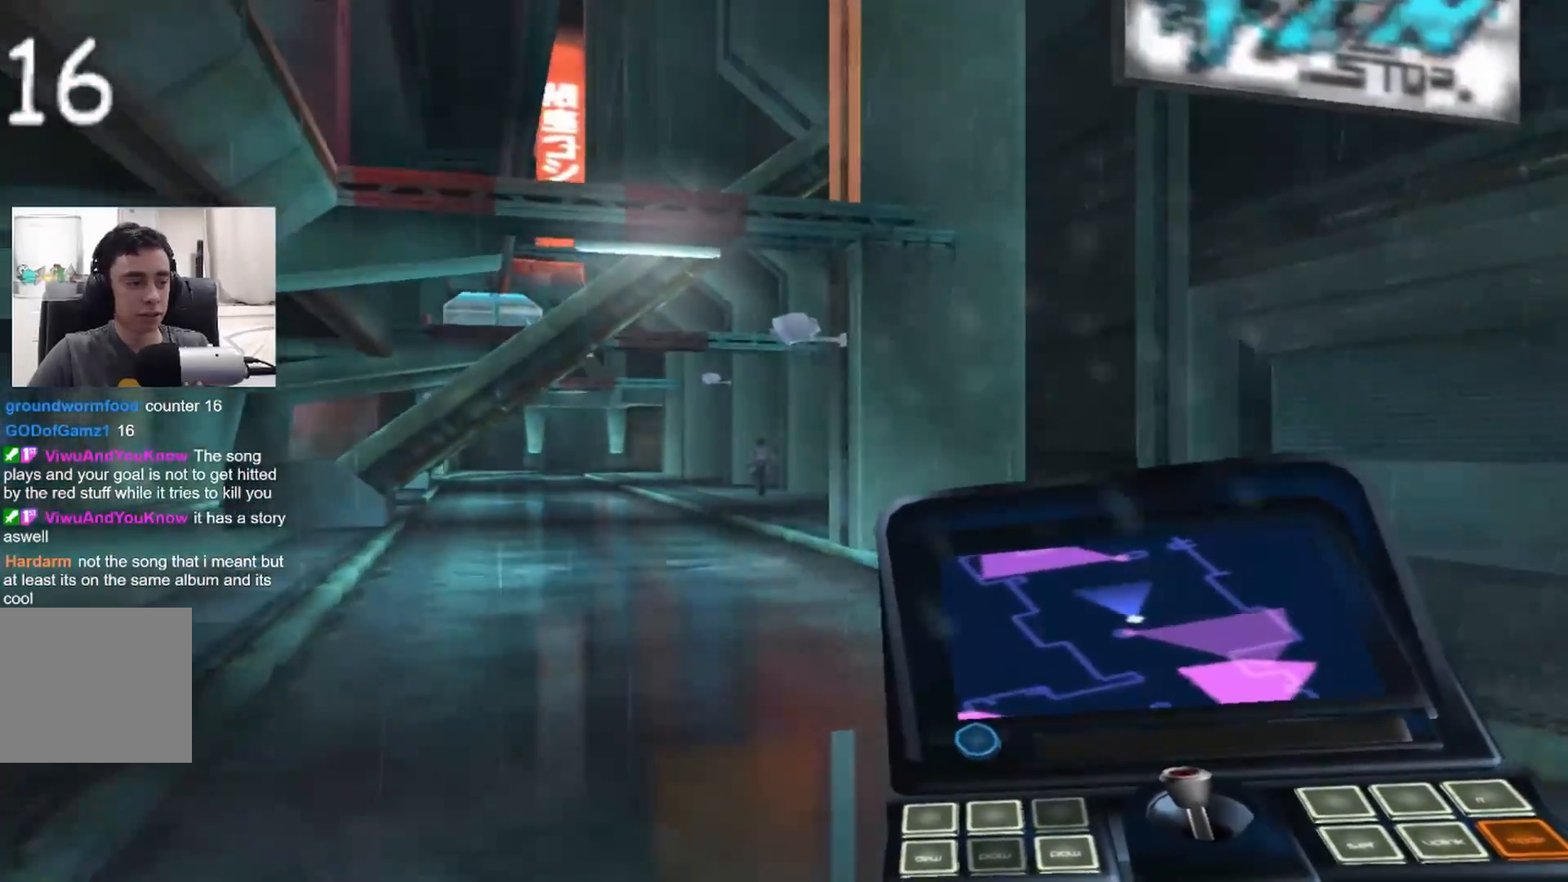
{"buttons": [], "left_stick": "up", "right_stick": "center", "events": []}
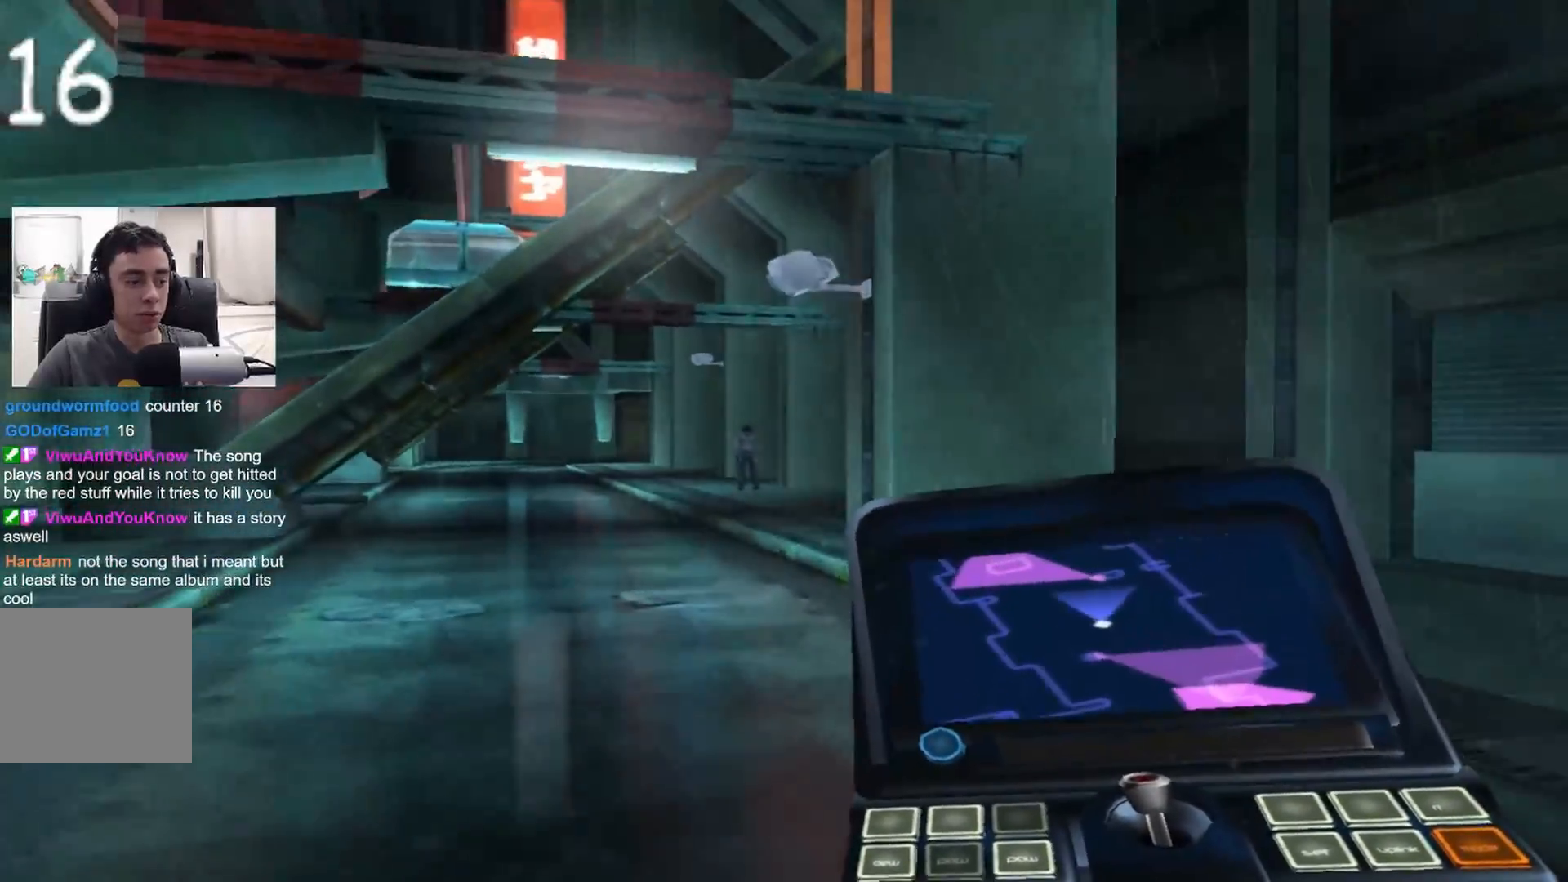
{"buttons": [], "left_stick": "up", "right_stick": "center", "events": []}
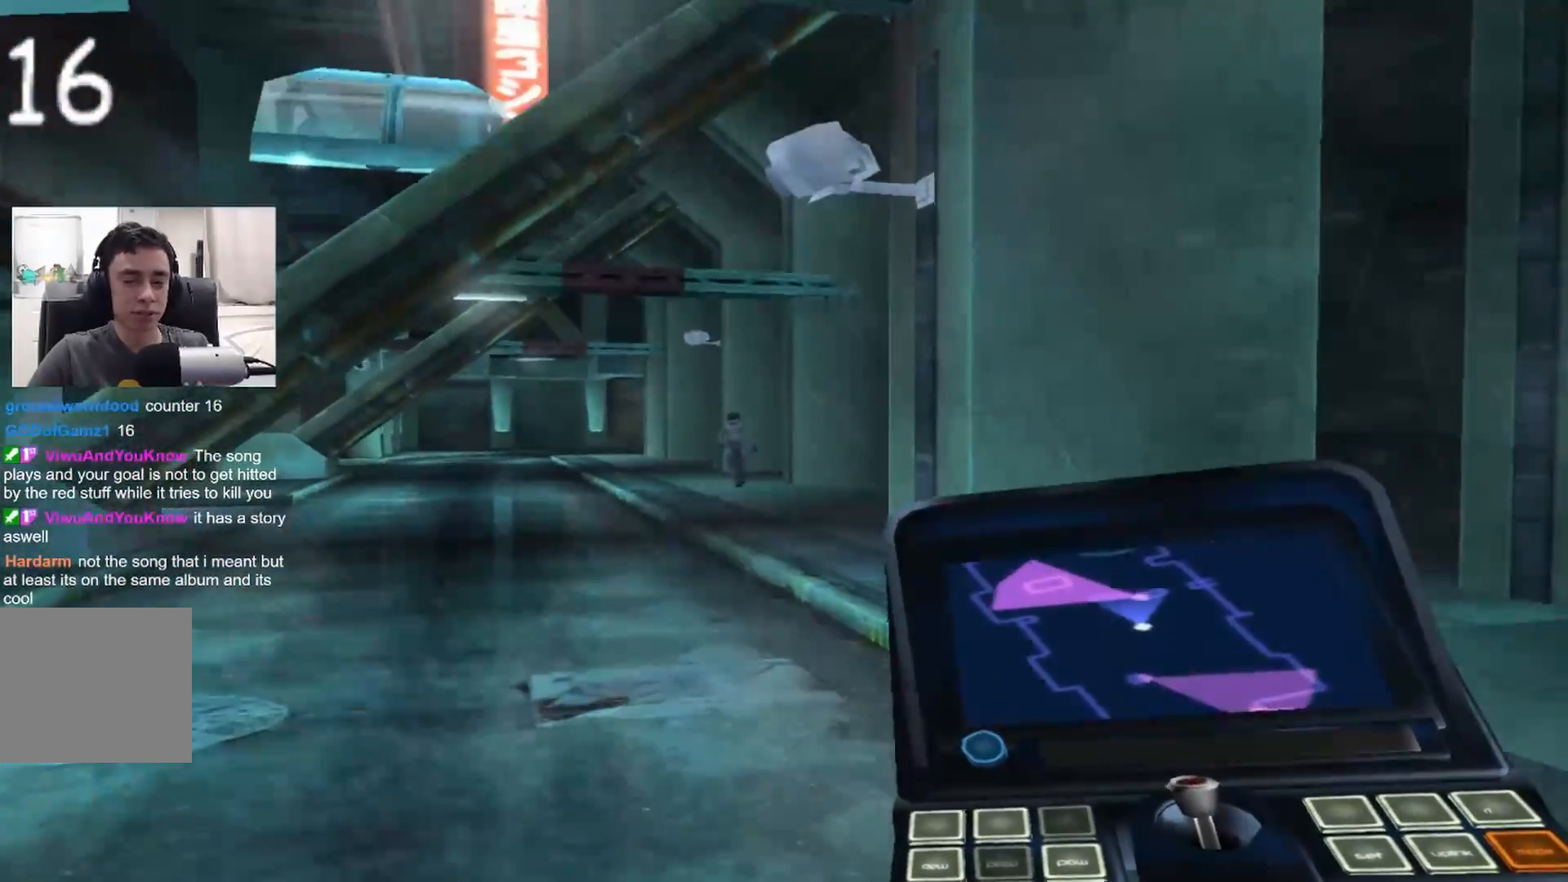
{"buttons": [], "left_stick": "up", "right_stick": "center", "events": []}
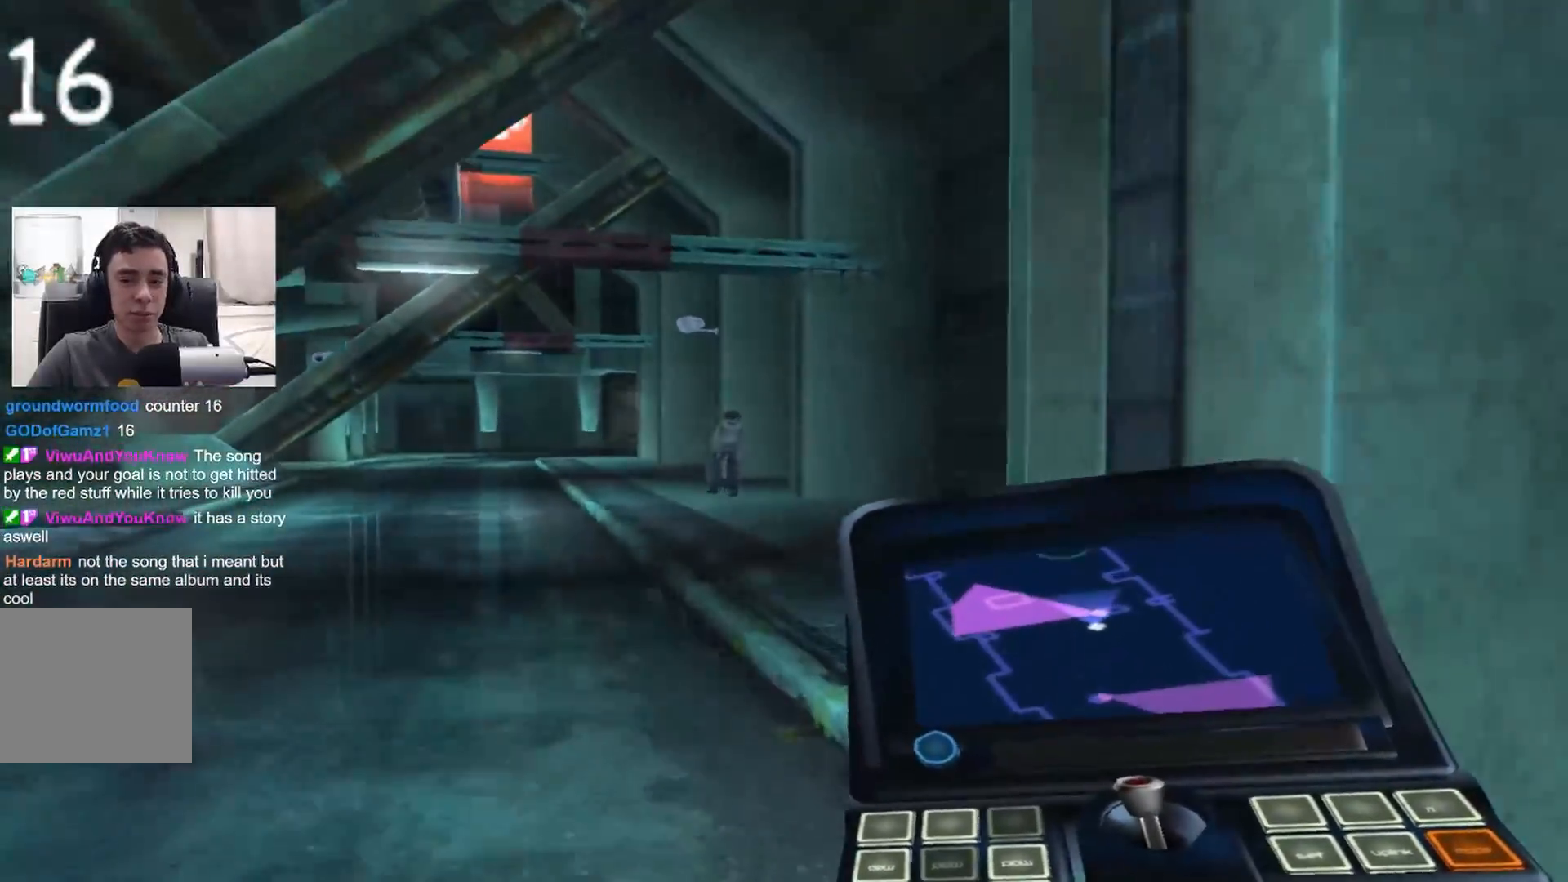
{"buttons": [], "left_stick": "up", "right_stick": "down-left", "events": [[467, "right_stick", "down-left"]]}
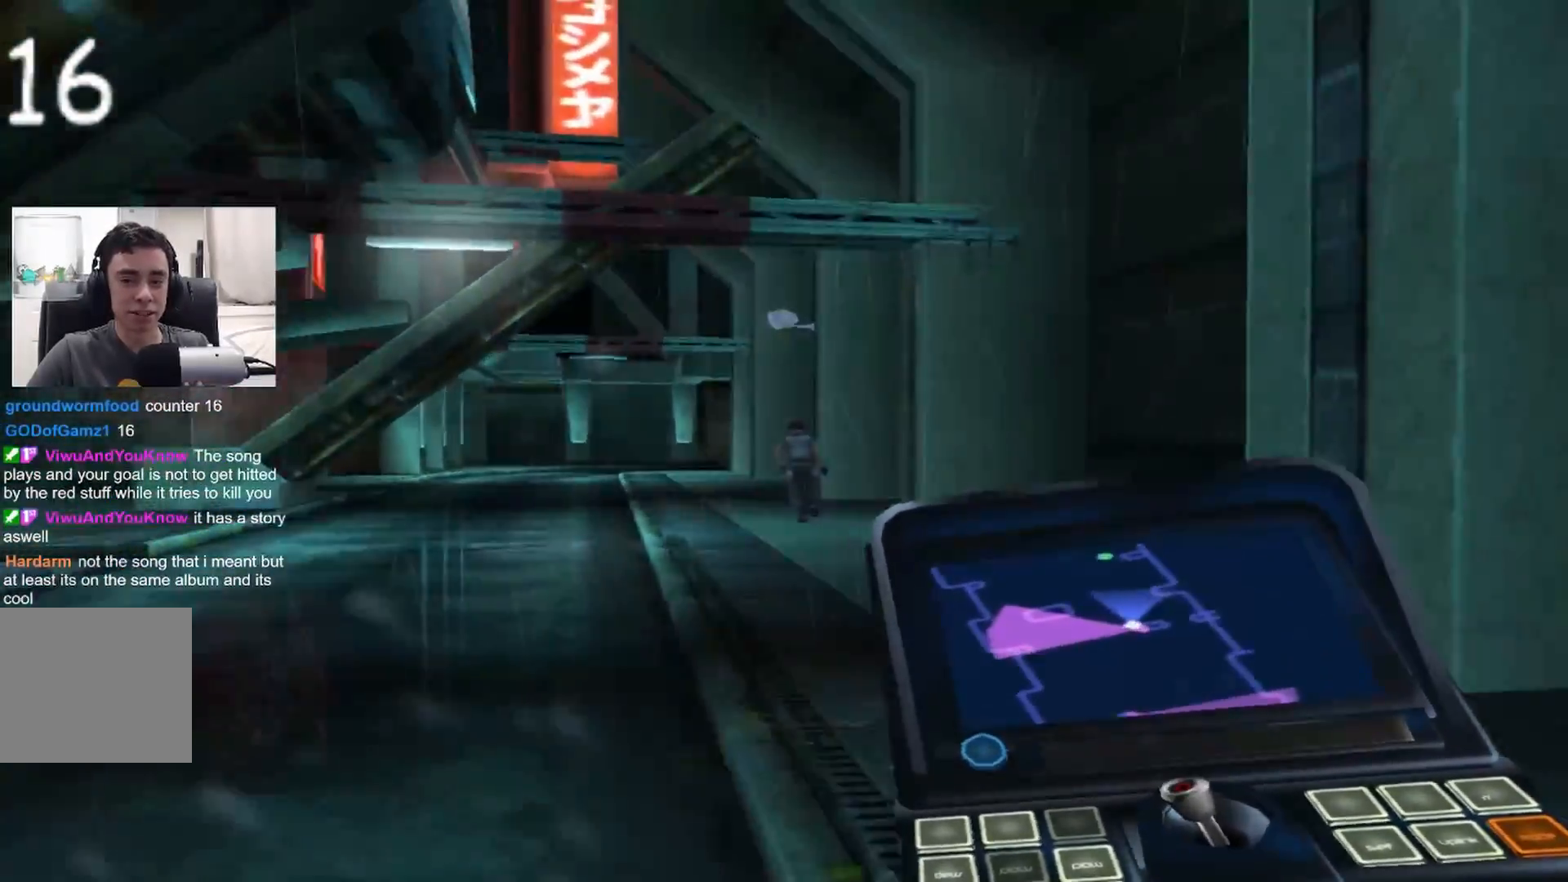
{"buttons": [], "left_stick": "up", "right_stick": "center", "events": [[17, "right_stick", "center"]]}
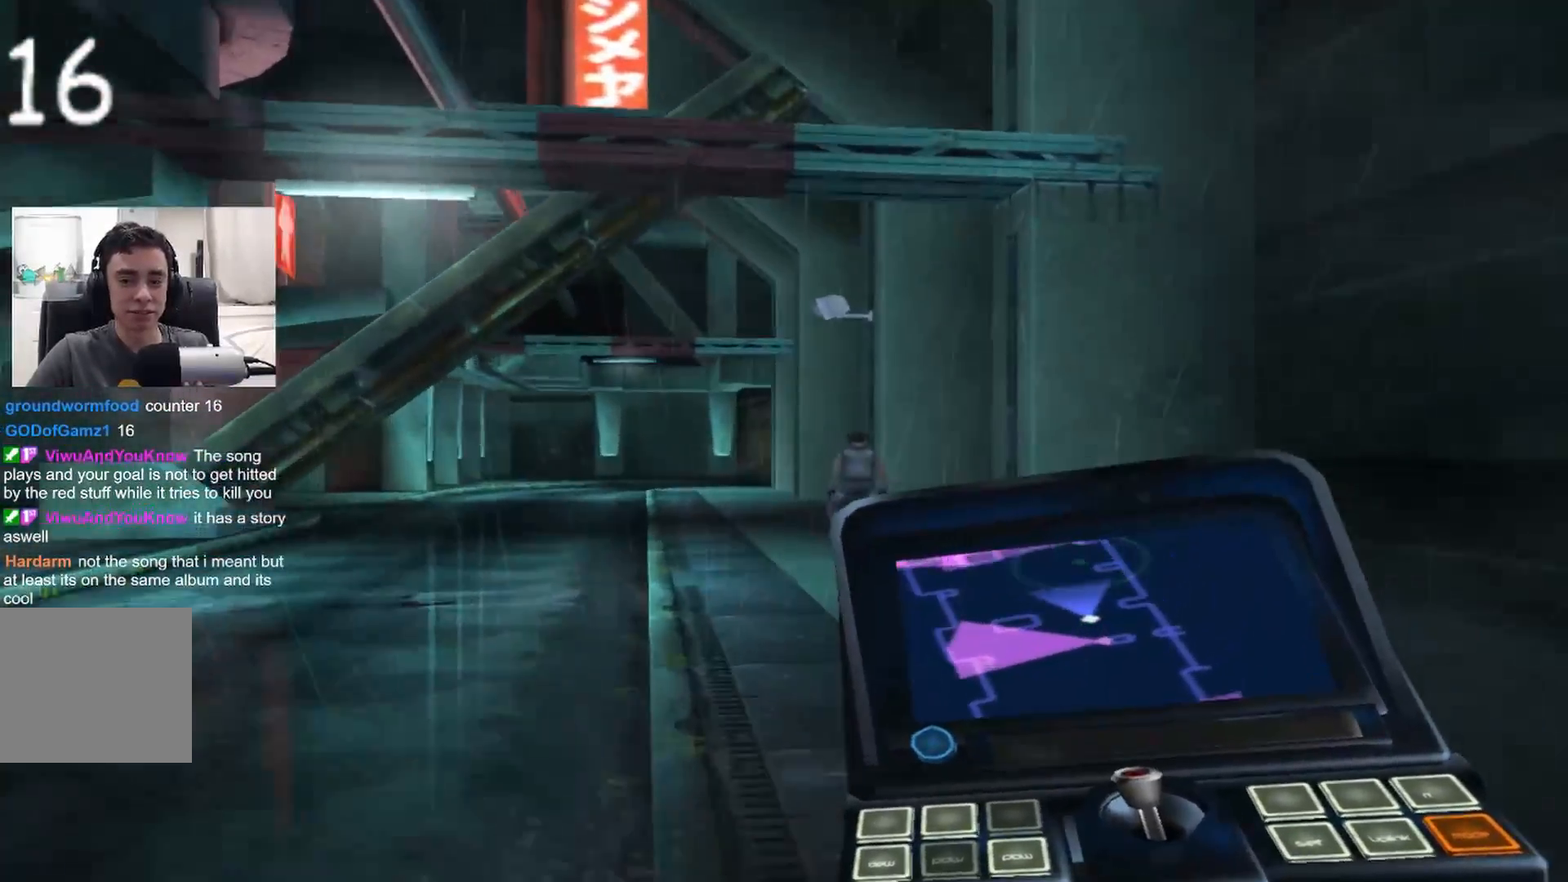
{"buttons": [], "left_stick": "up", "right_stick": "center", "events": []}
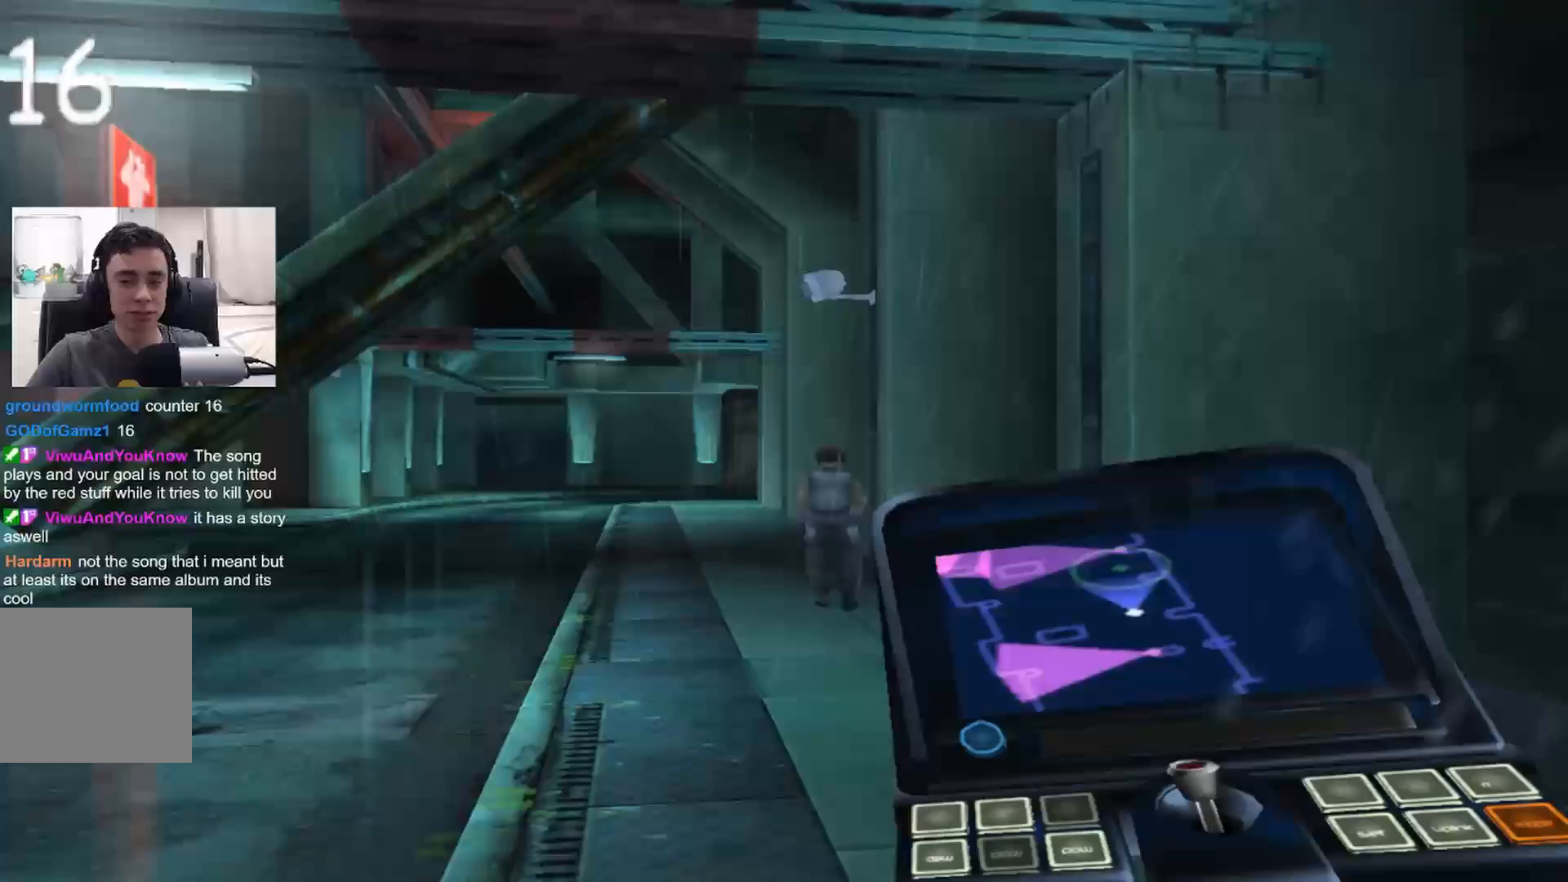
{"buttons": [], "left_stick": "up", "right_stick": "center", "events": []}
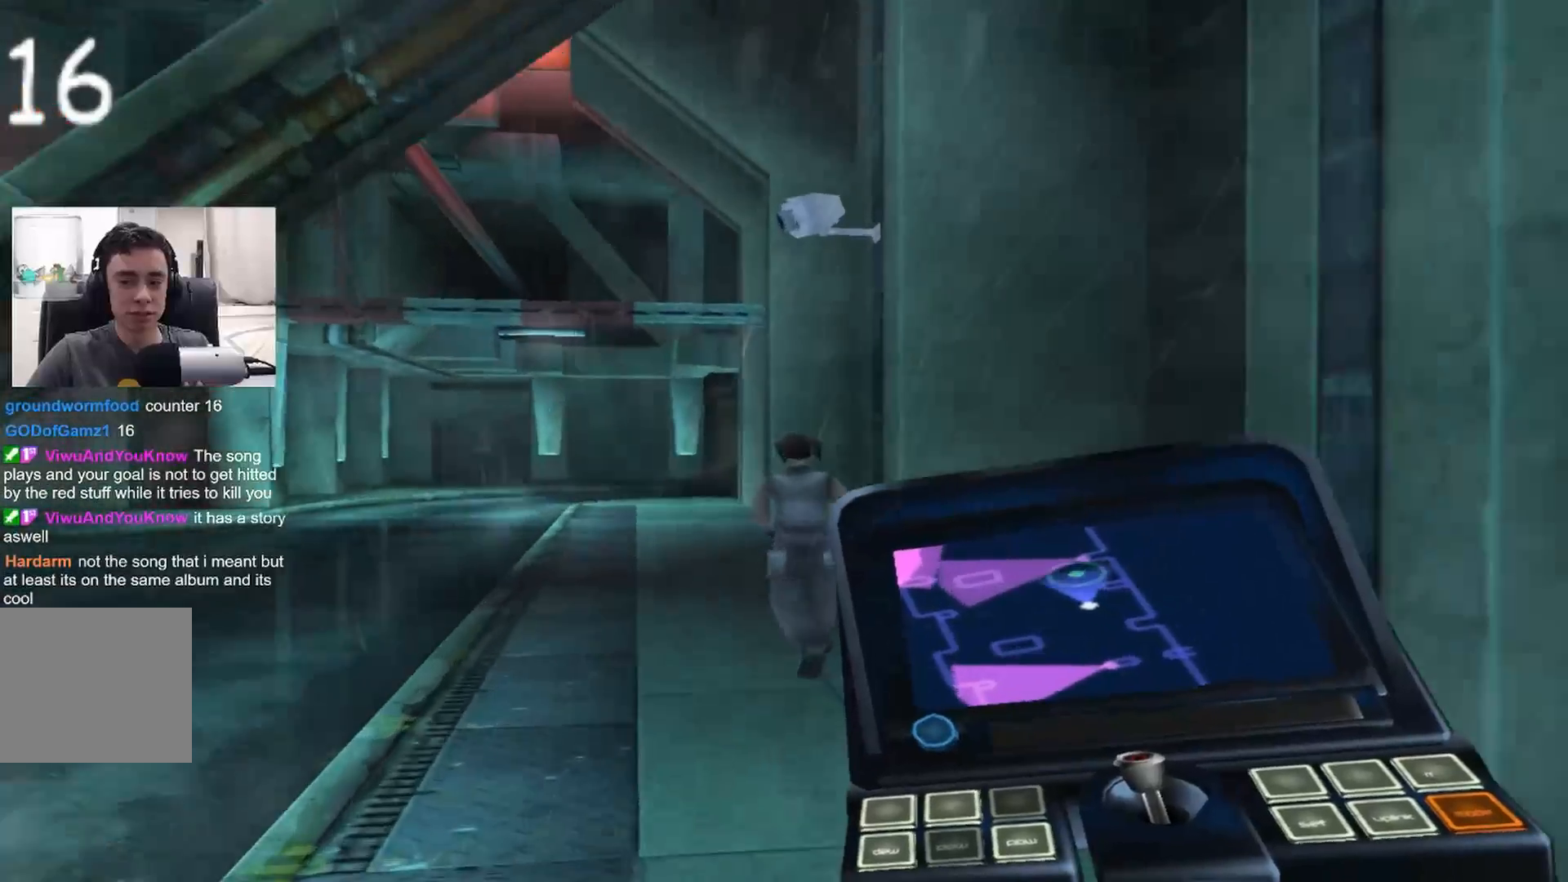
{"buttons": [], "left_stick": "up", "right_stick": "center", "events": []}
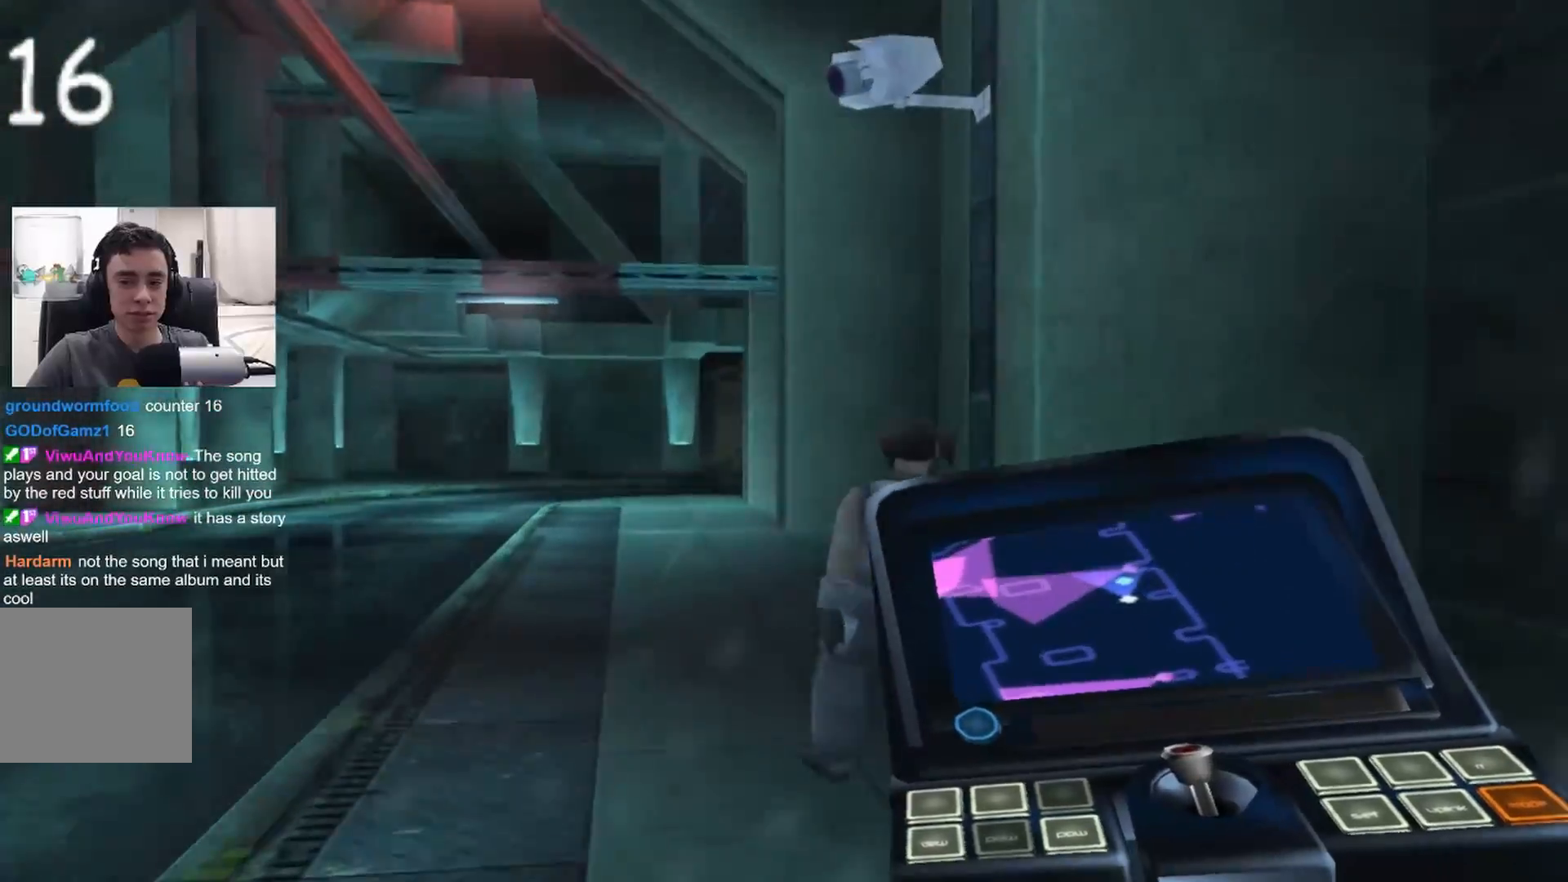
{"buttons": [], "left_stick": "up", "right_stick": "center", "events": []}
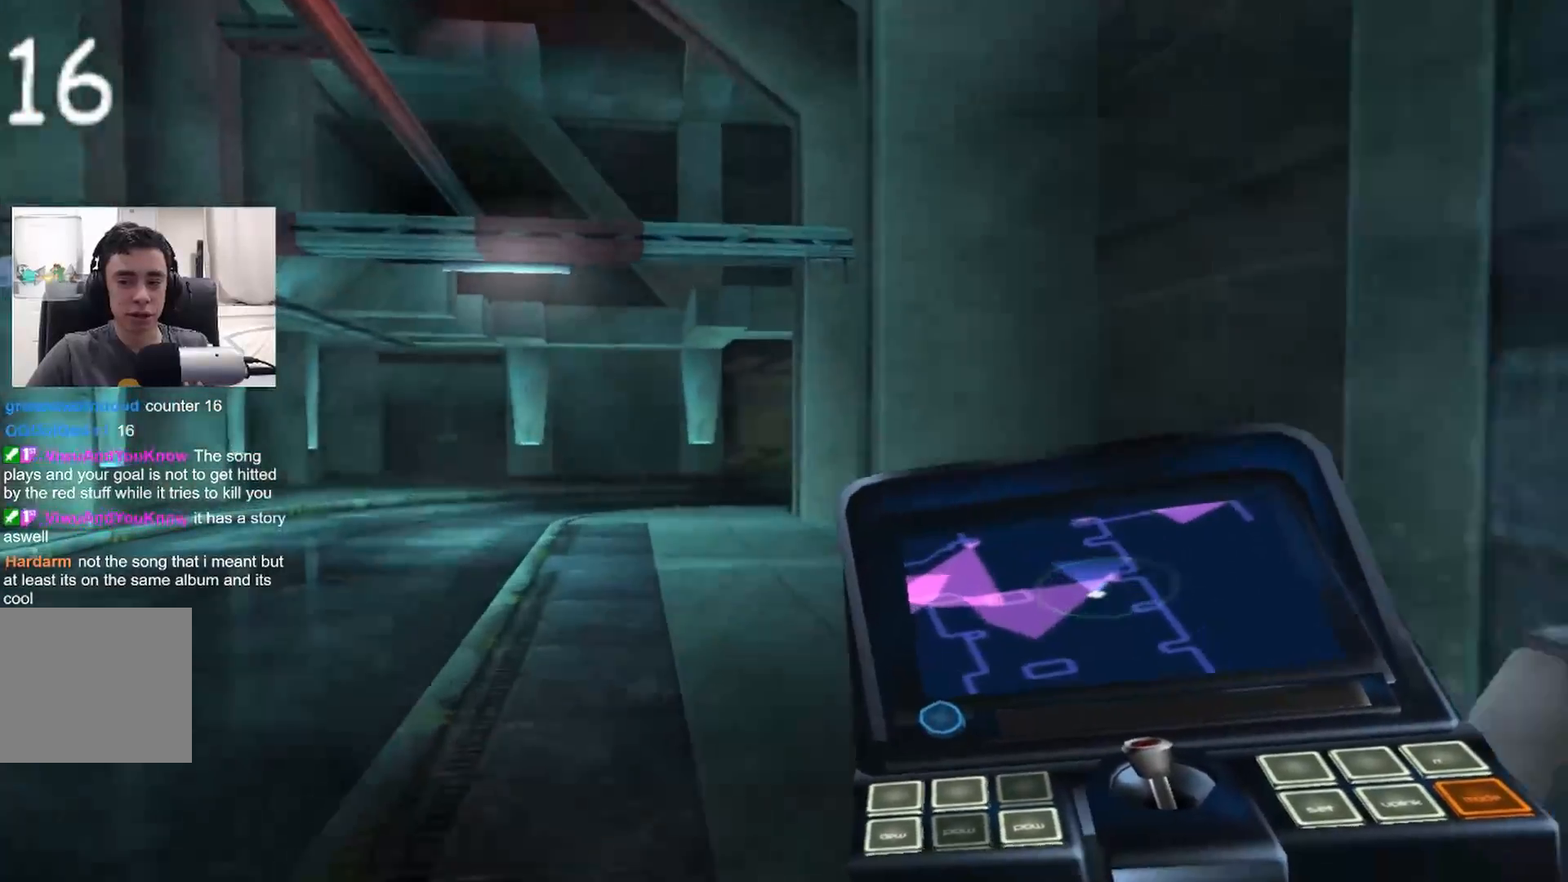
{"buttons": [], "left_stick": "up", "right_stick": "left", "events": [[467, "right_stick", "left"]]}
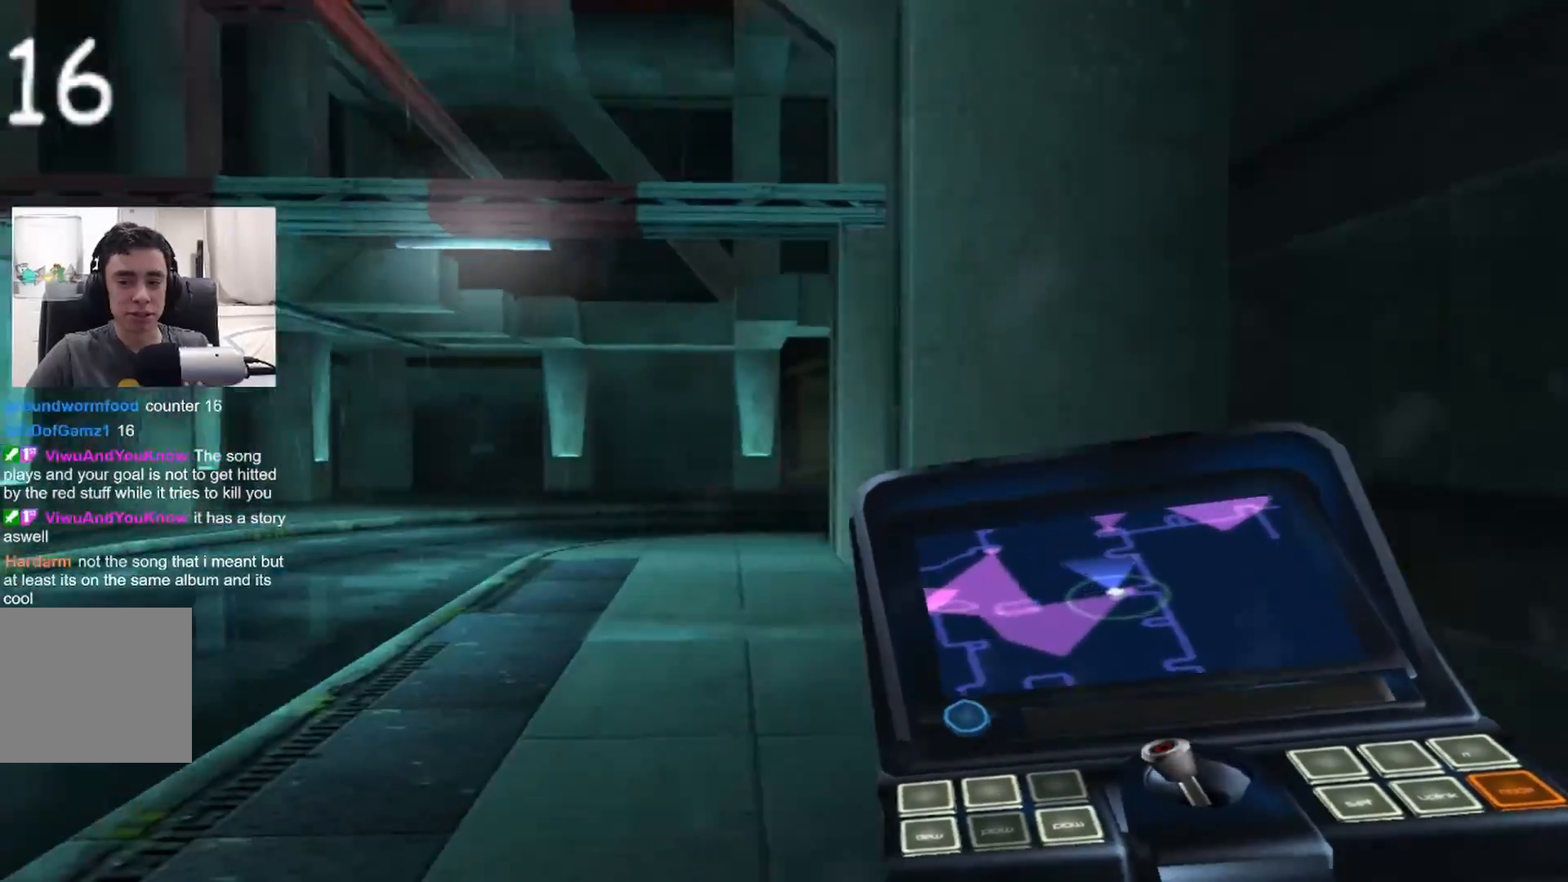
{"buttons": [], "left_stick": "up", "right_stick": "center", "events": [[350, "right_stick", "center"]]}
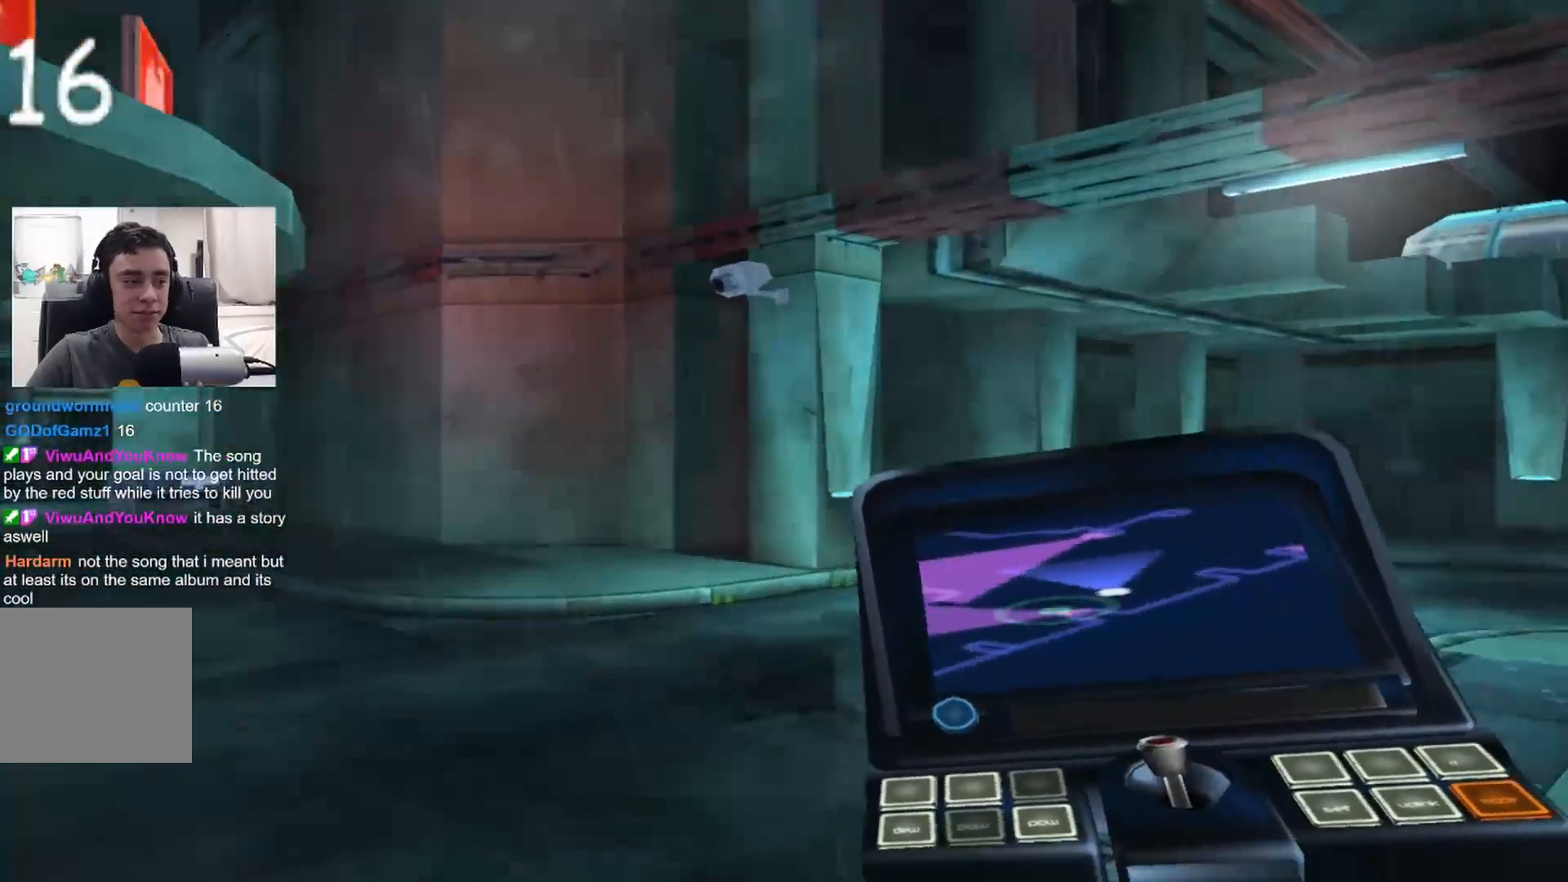
{"buttons": [], "left_stick": "up", "right_stick": "left", "events": [[267, "right_stick", "left"], [333, "right_stick", "center"], [450, "right_stick", "left"]]}
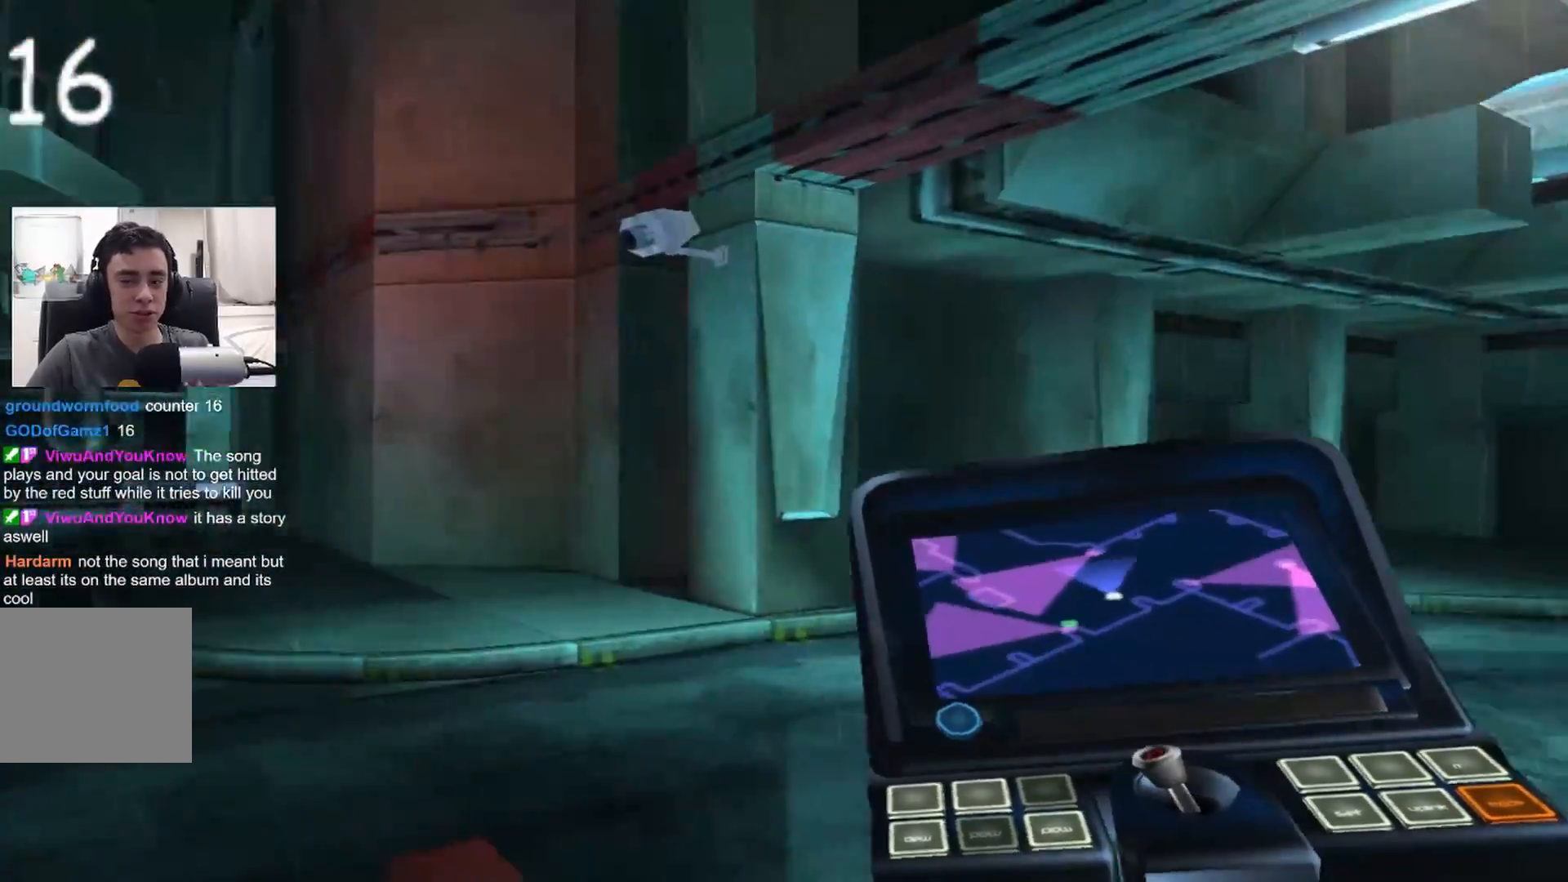
{"buttons": [], "left_stick": "up", "right_stick": "center", "events": [[133, "right_stick", "center"]]}
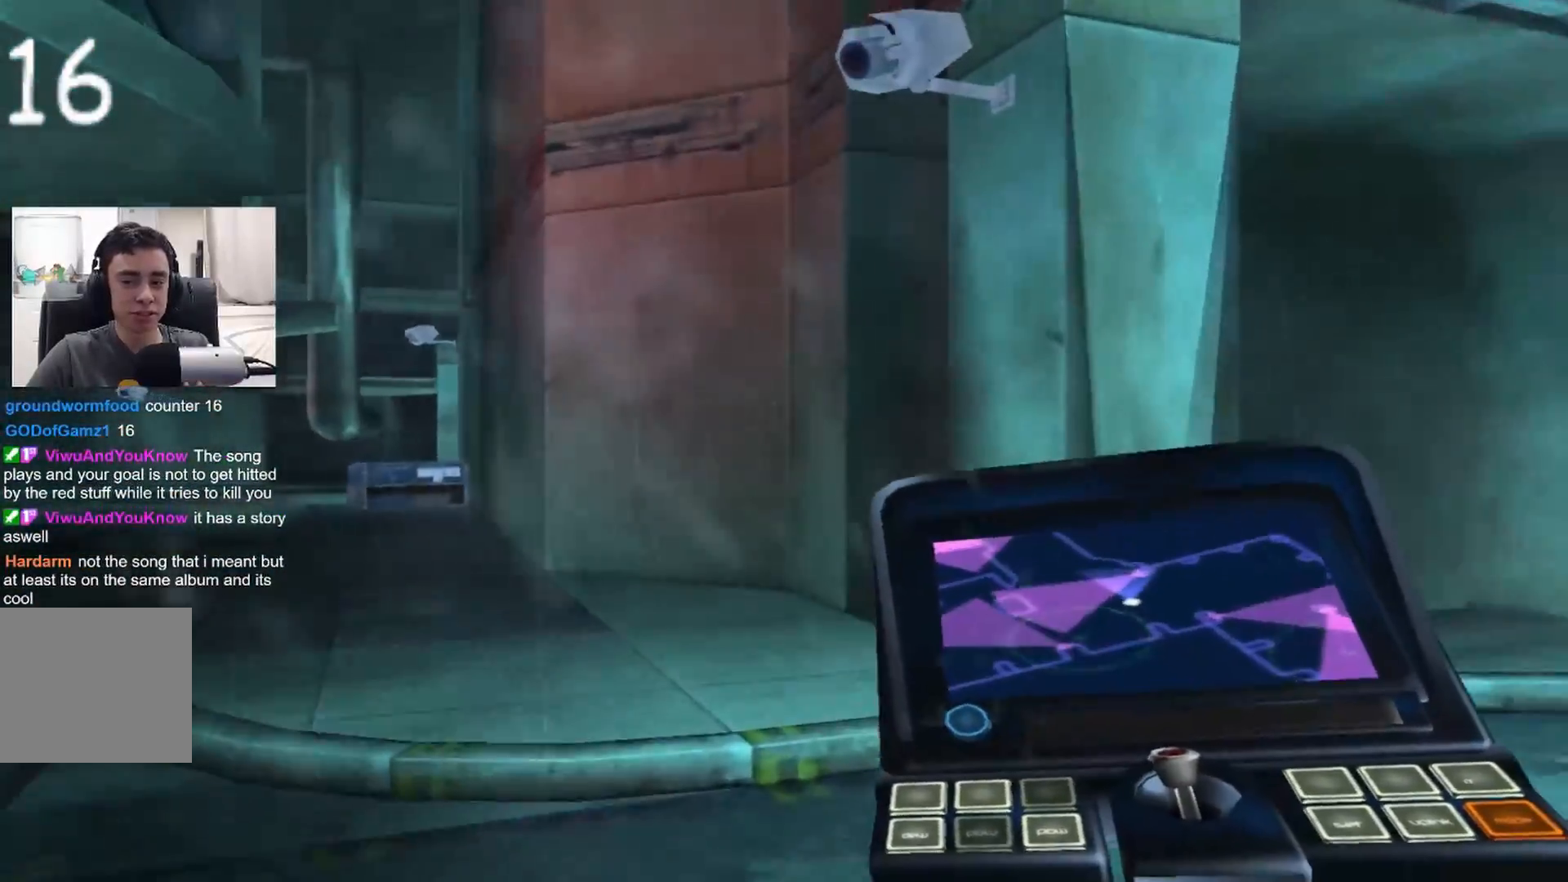
{"buttons": [], "left_stick": "up", "right_stick": "center", "events": [[367, "right_stick", "left"], [500, "right_stick", "center"]]}